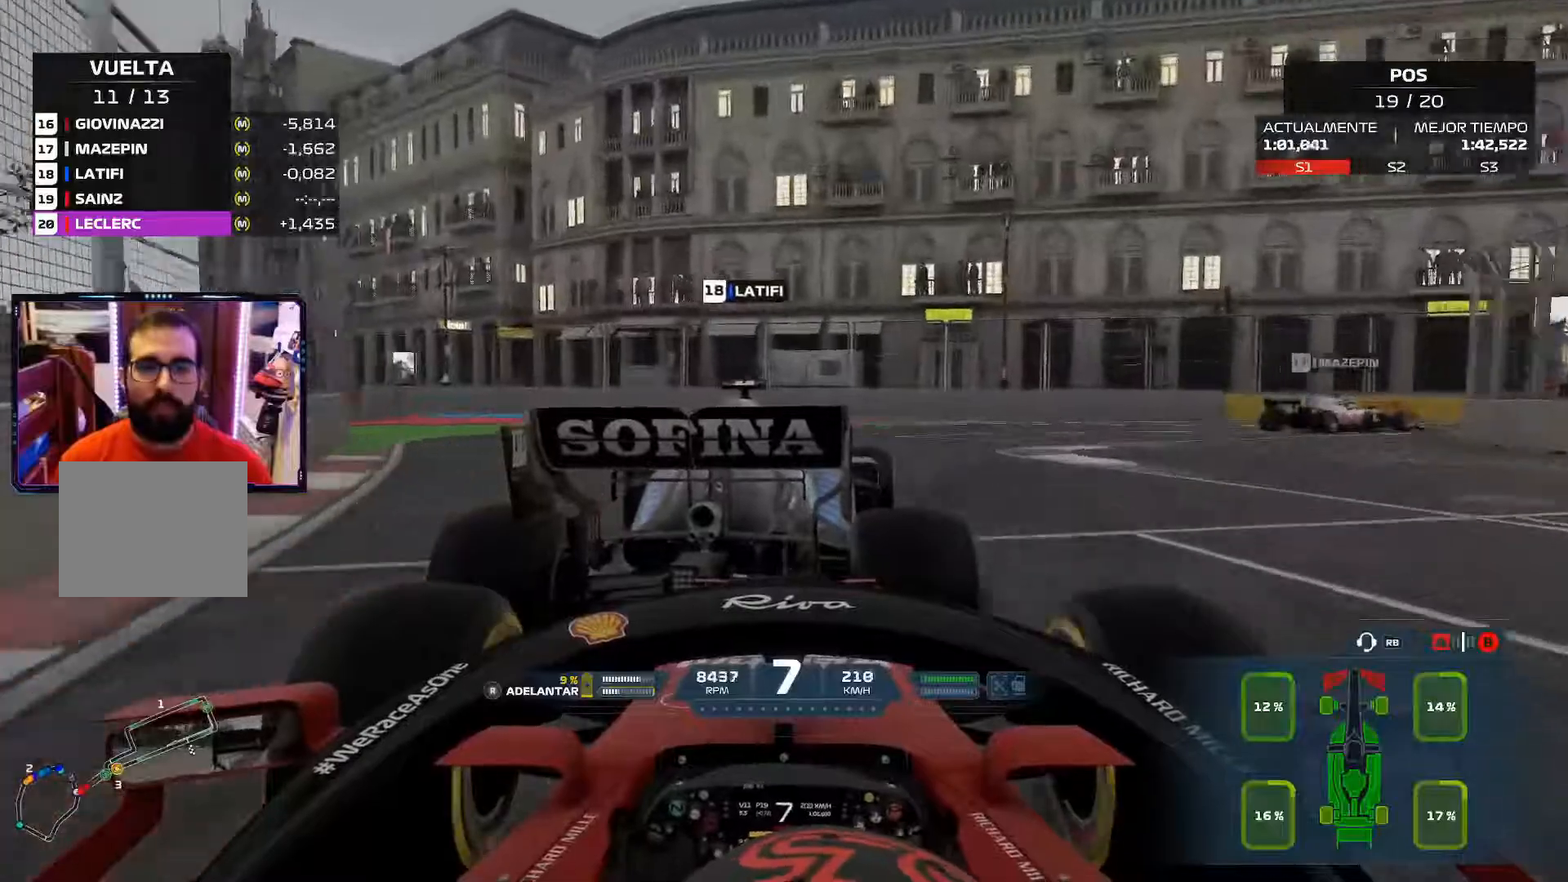
Gameplay with a controller (Xbox layout); each line is a JSON object with the inputs held at the frame after it. "events" lists button and stick changes between this image and that frame as [ms after this image, input, new state], when the widget could be followed in between. Not read: R2.
{"buttons": [], "left_stick": "up-right", "right_stick": "center", "events": [[67, "left_stick", "up-left"], [183, "left_stick", "up-right"]]}
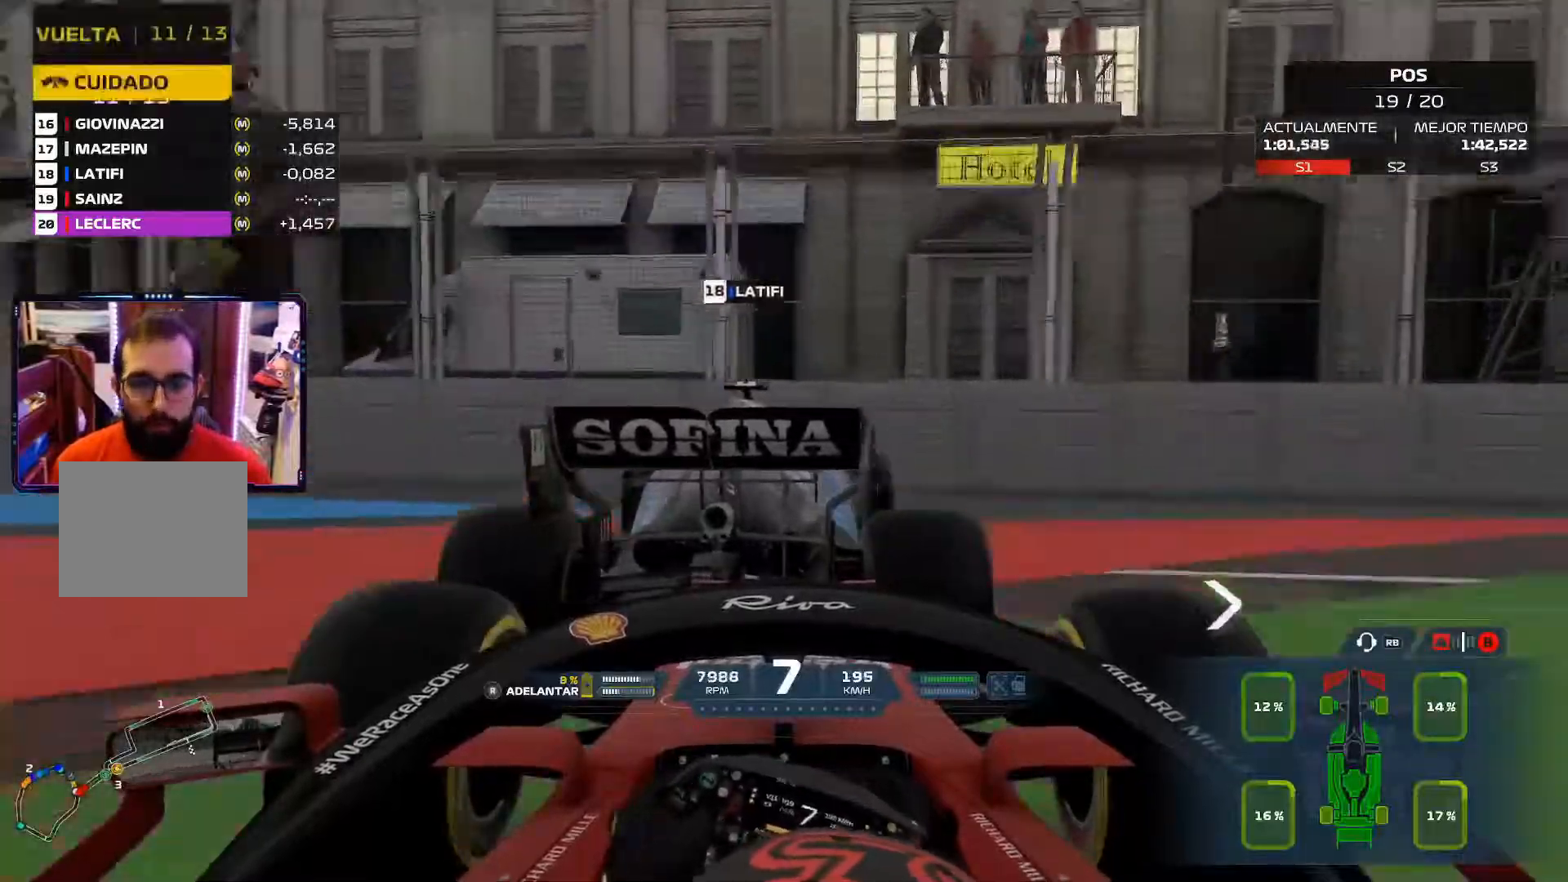
{"buttons": [], "left_stick": "up-right", "right_stick": "center", "events": []}
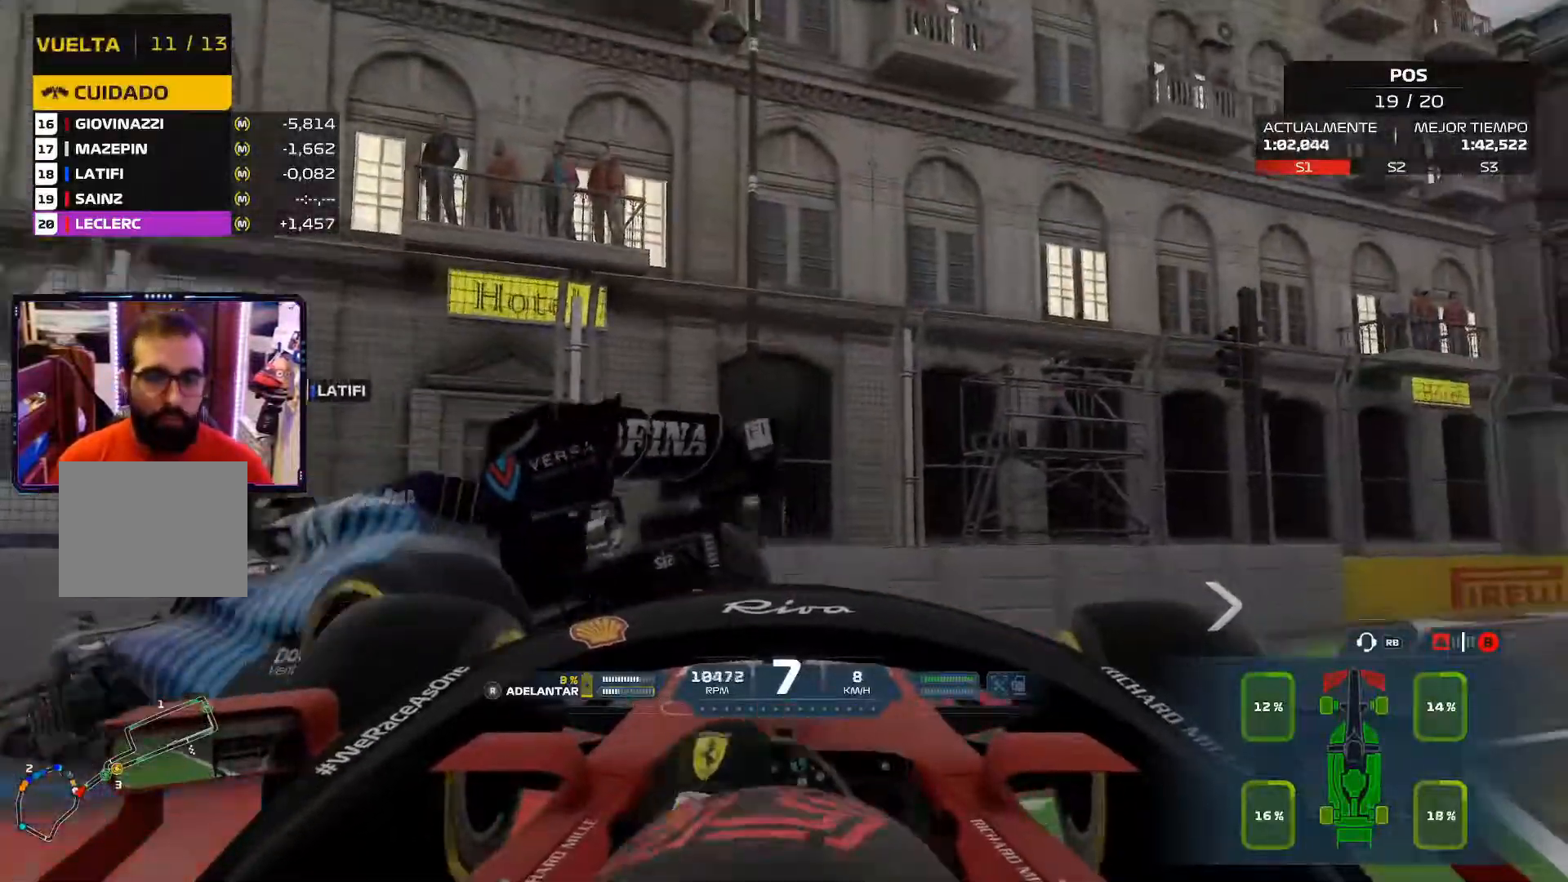
{"buttons": [], "left_stick": "up-right", "right_stick": "center", "events": [[250, "X", "down"], [367, "X", "up"]]}
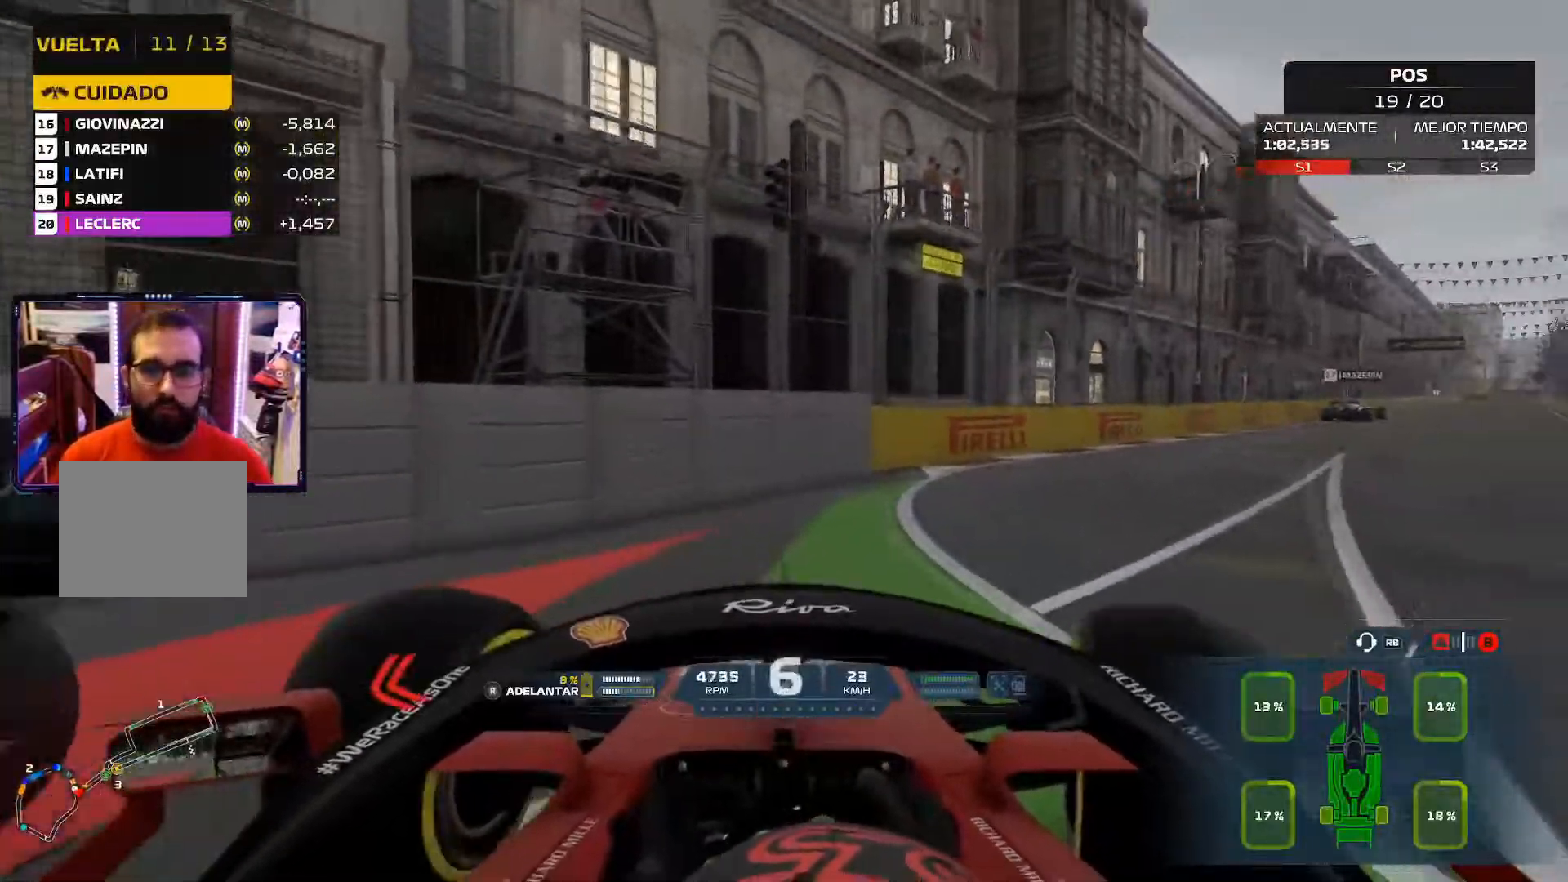
{"buttons": [], "left_stick": "up", "right_stick": "center", "events": [[367, "left_stick", "up"]]}
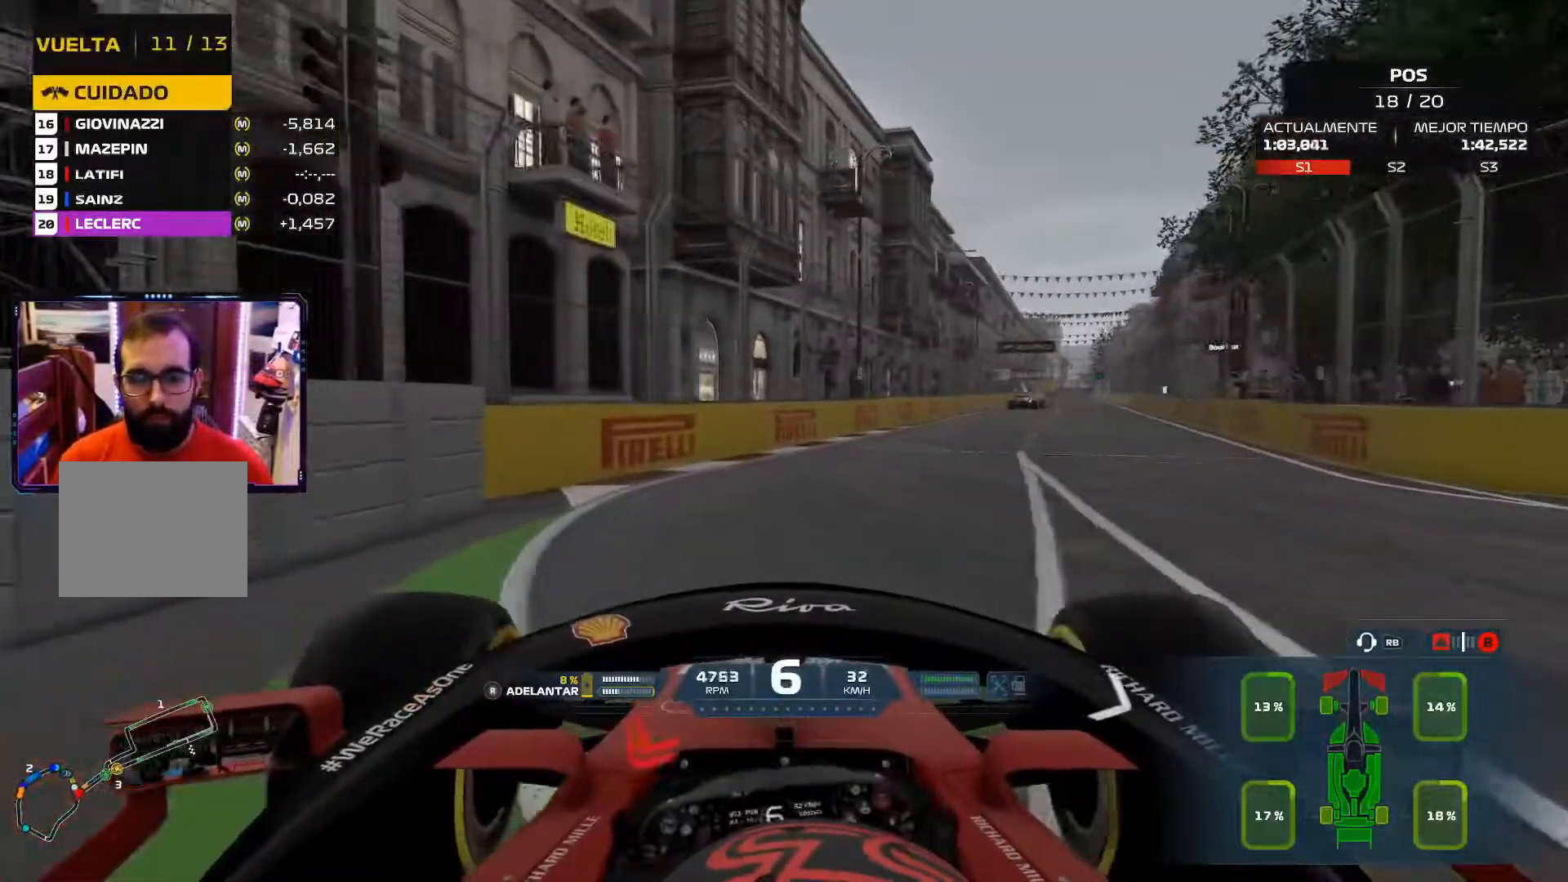
{"buttons": [], "left_stick": "up-right", "right_stick": "center", "events": [[83, "left_stick", "up-right"], [100, "X", "down"], [267, "X", "up"]]}
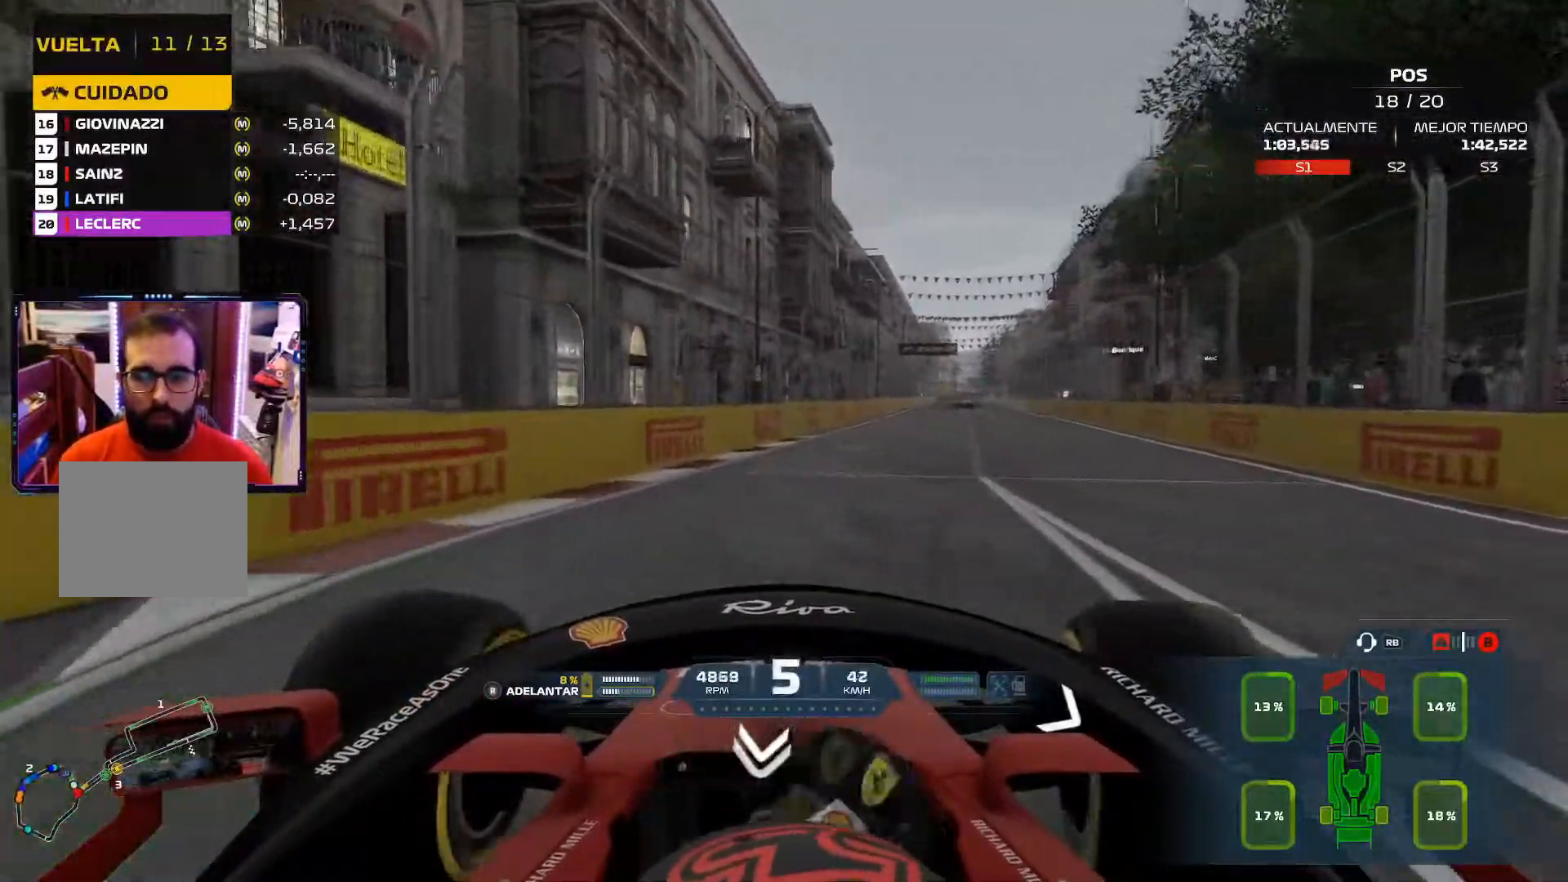
{"buttons": [], "left_stick": "up-right", "right_stick": "center", "events": [[217, "X", "down"], [367, "X", "up"]]}
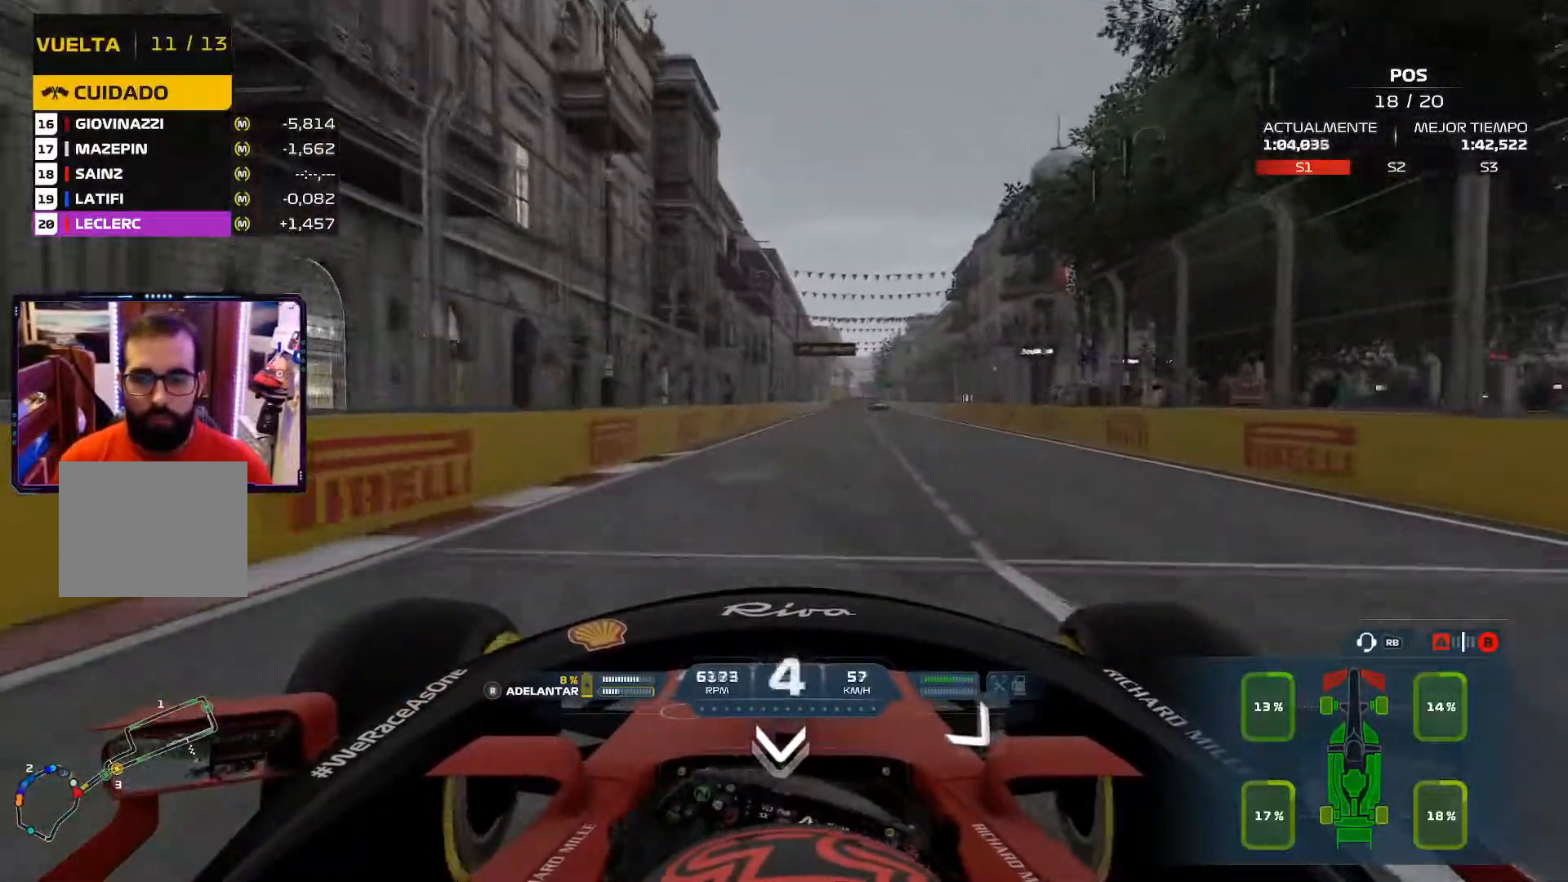
{"buttons": [], "left_stick": "up-left", "right_stick": "center", "events": [[200, "left_stick", "up"], [450, "left_stick", "up-left"]]}
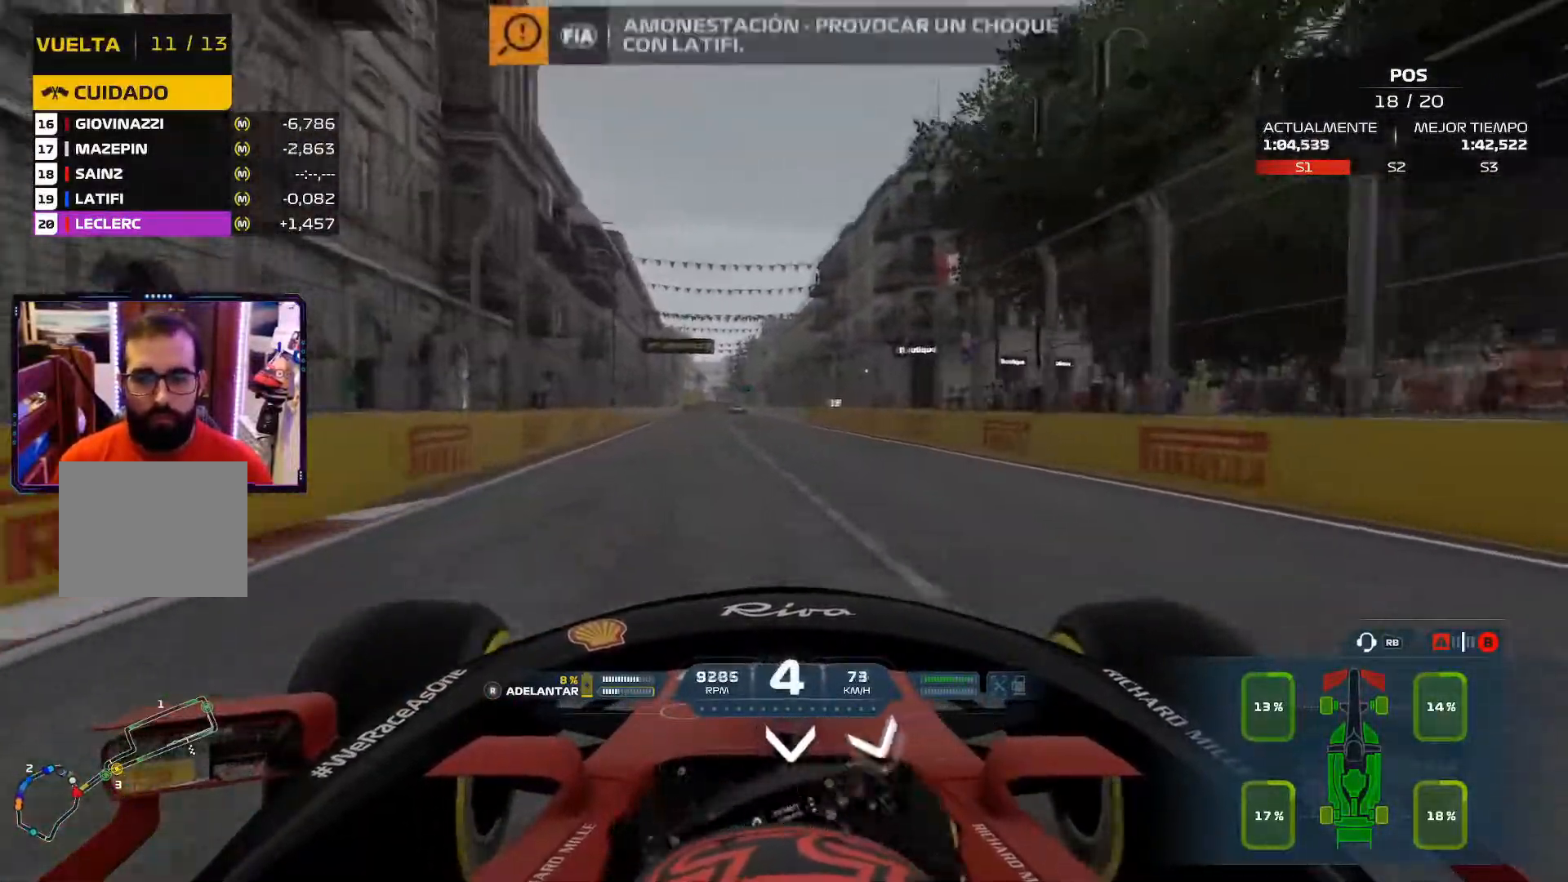
{"buttons": [], "left_stick": "up-left", "right_stick": "down", "events": [[184, "right_stick", "down"]]}
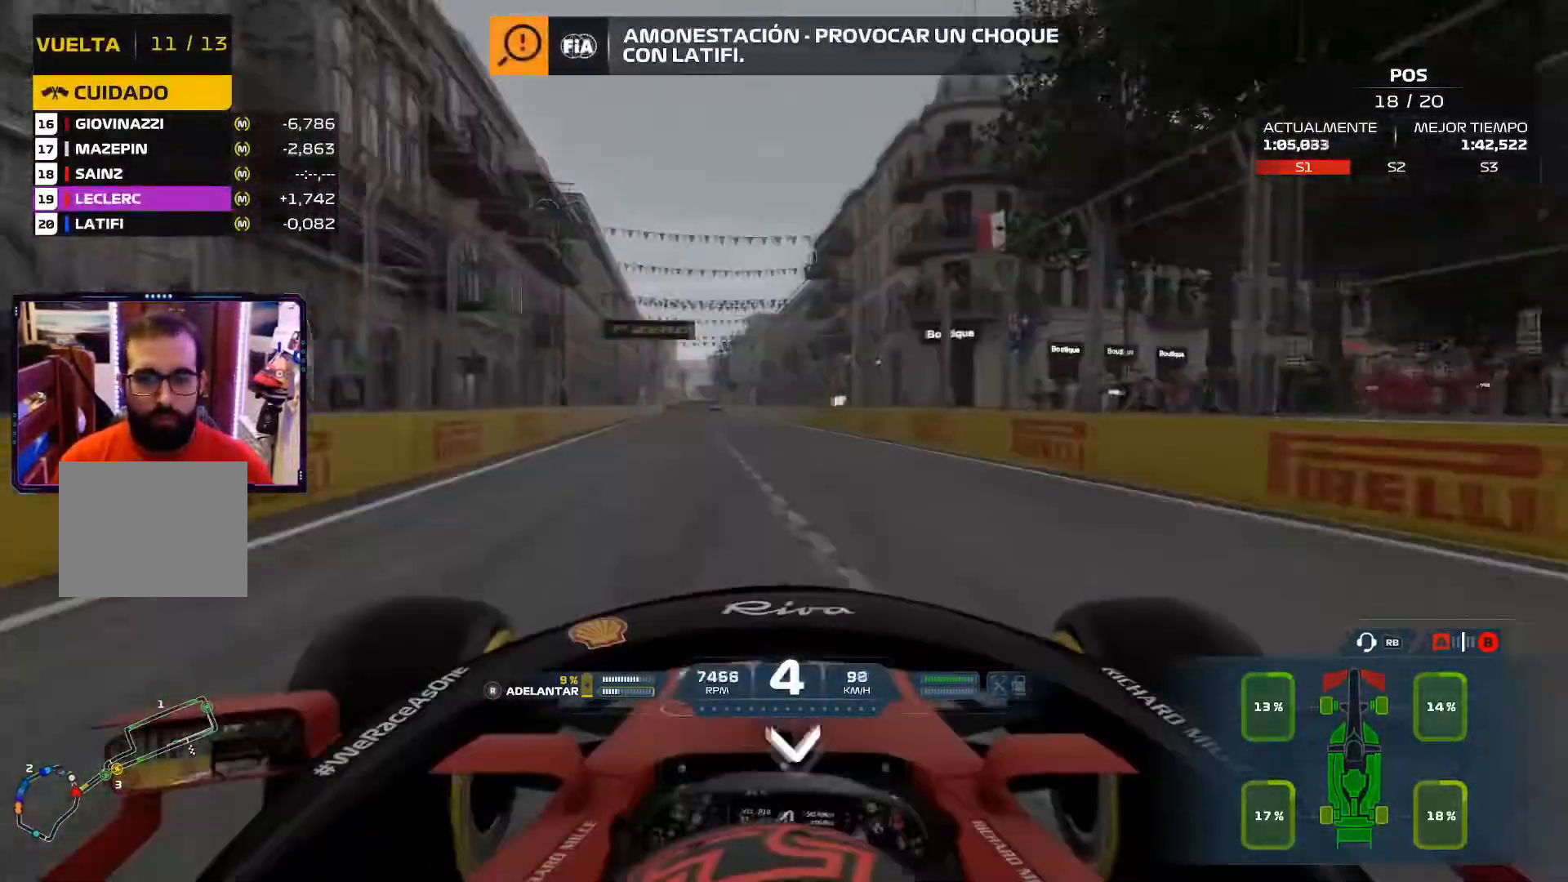
{"buttons": [], "left_stick": "up", "right_stick": "center", "events": [[83, "right_stick", "center"], [467, "left_stick", "up"]]}
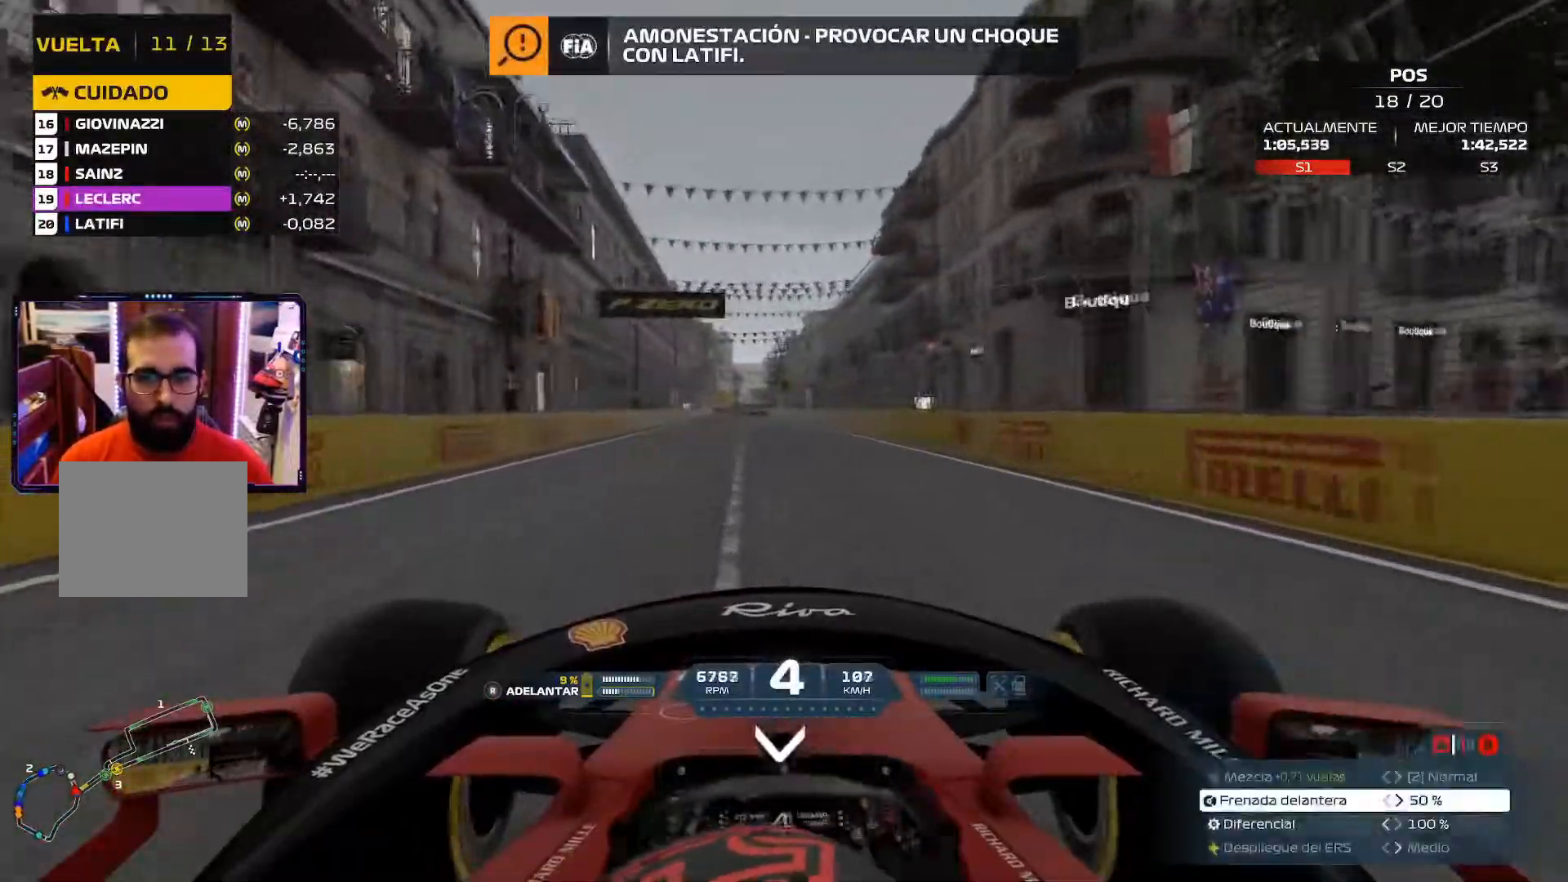
{"buttons": [], "left_stick": "up-right", "right_stick": "center", "events": [[67, "left_stick", "up-left"], [467, "left_stick", "up-right"]]}
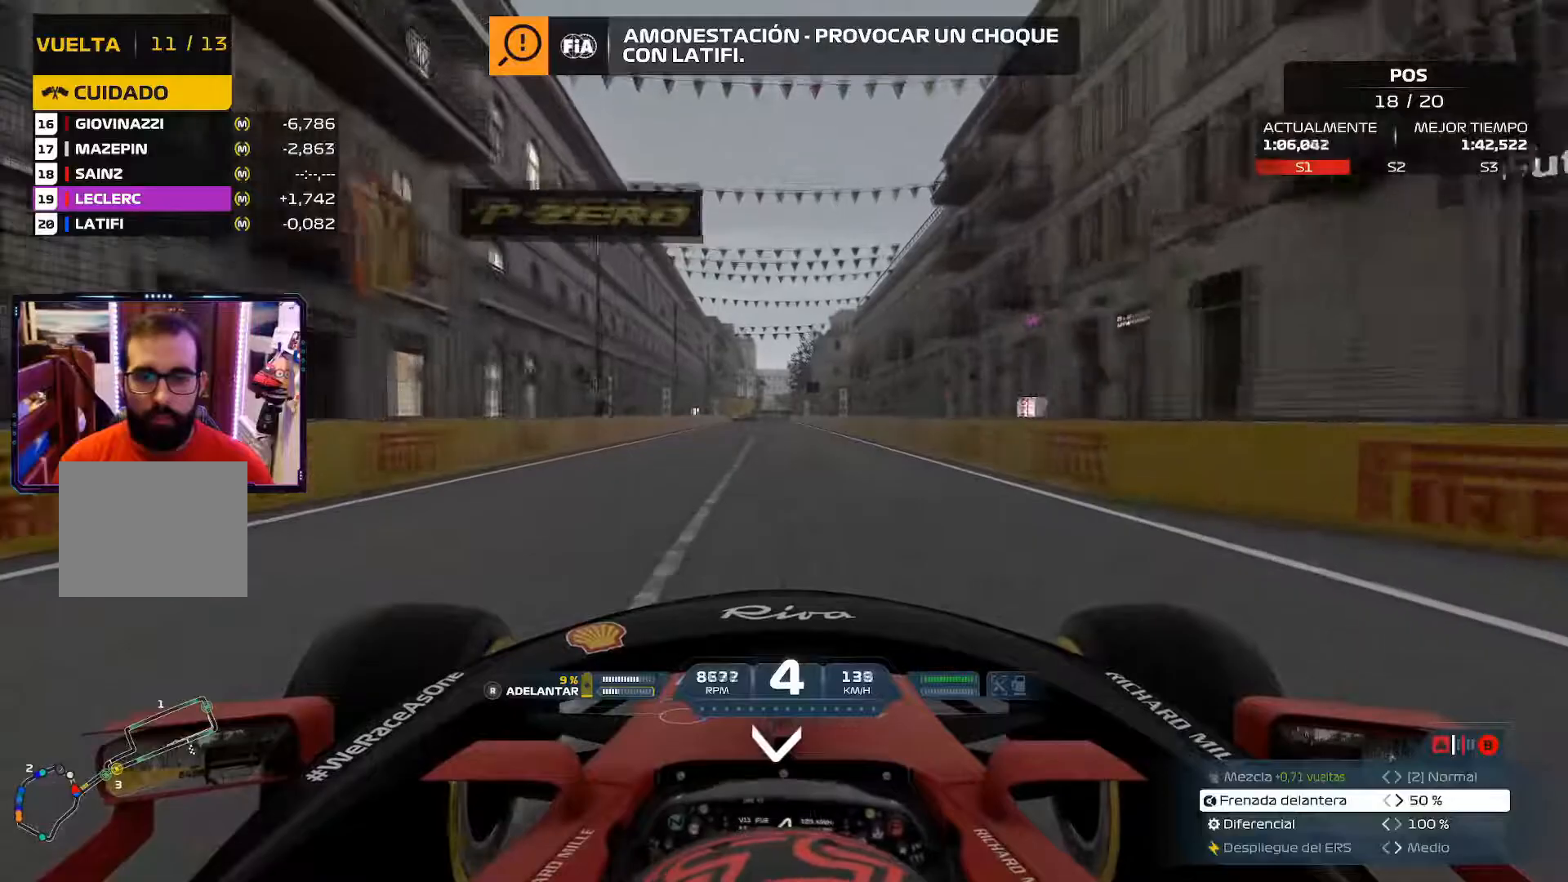
{"buttons": [], "left_stick": "center", "right_stick": "center", "events": [[300, "left_stick", "up"], [450, "left_stick", "center"]]}
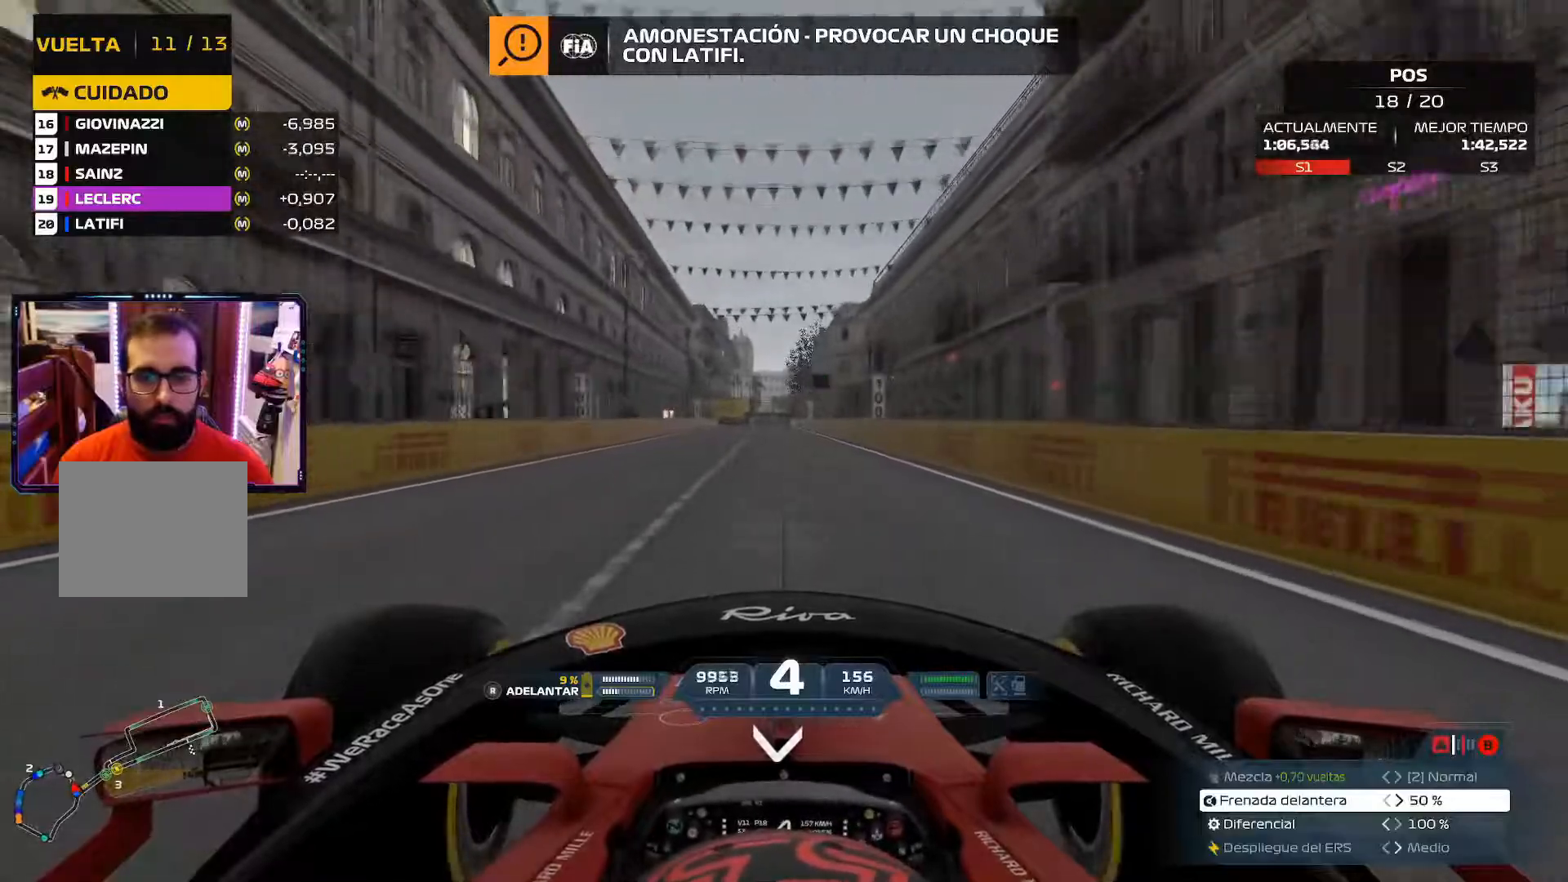
{"buttons": [], "left_stick": "center", "right_stick": "center", "events": []}
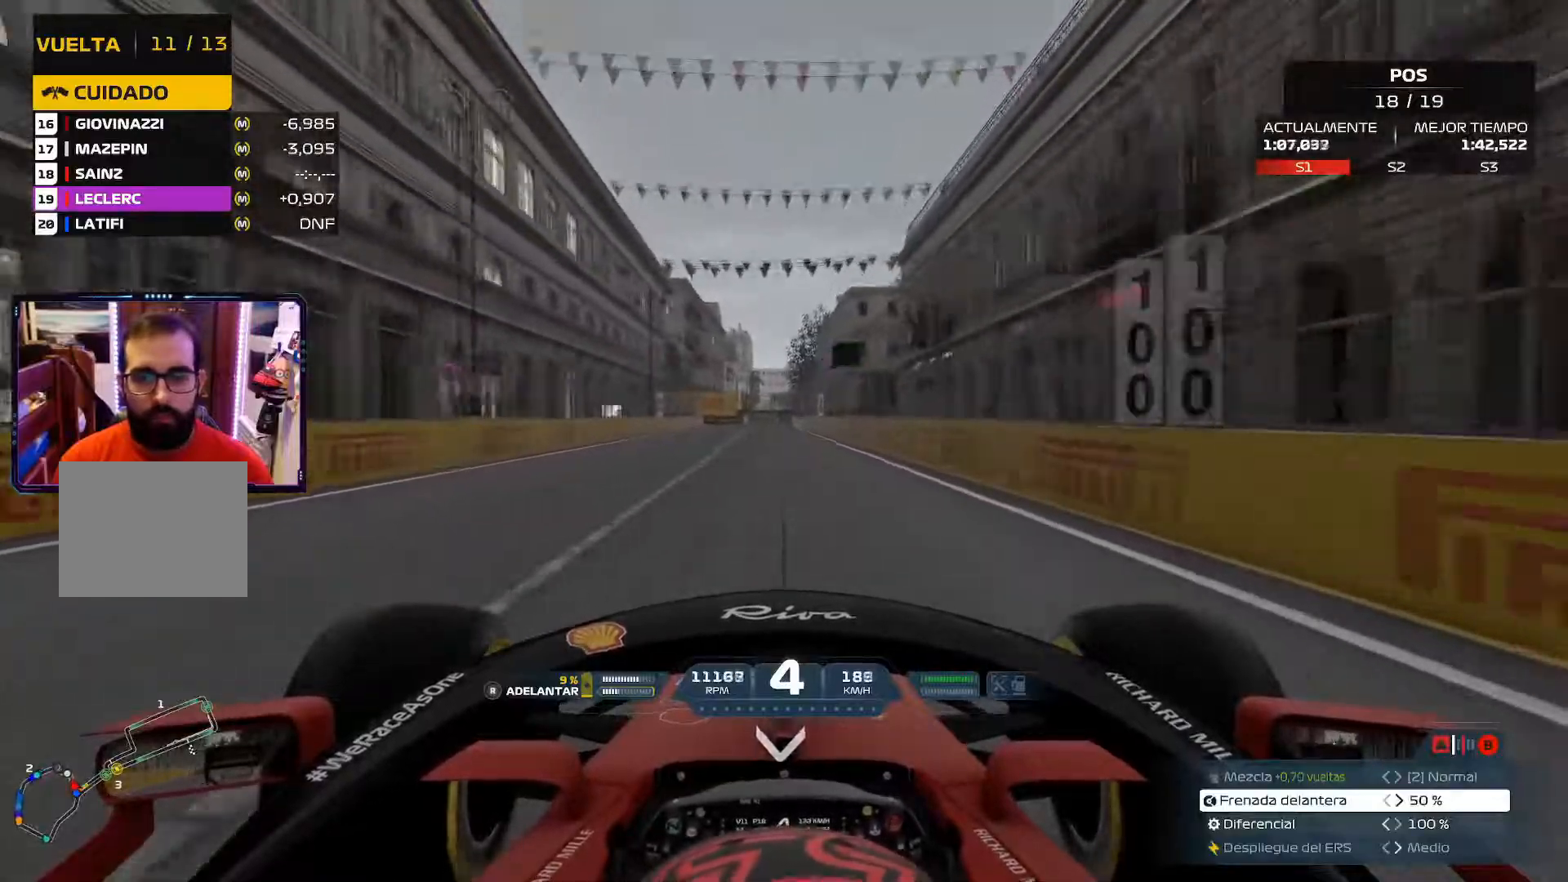
{"buttons": [], "left_stick": "center", "right_stick": "center", "events": [[16, "A", "down"], [233, "A", "up"]]}
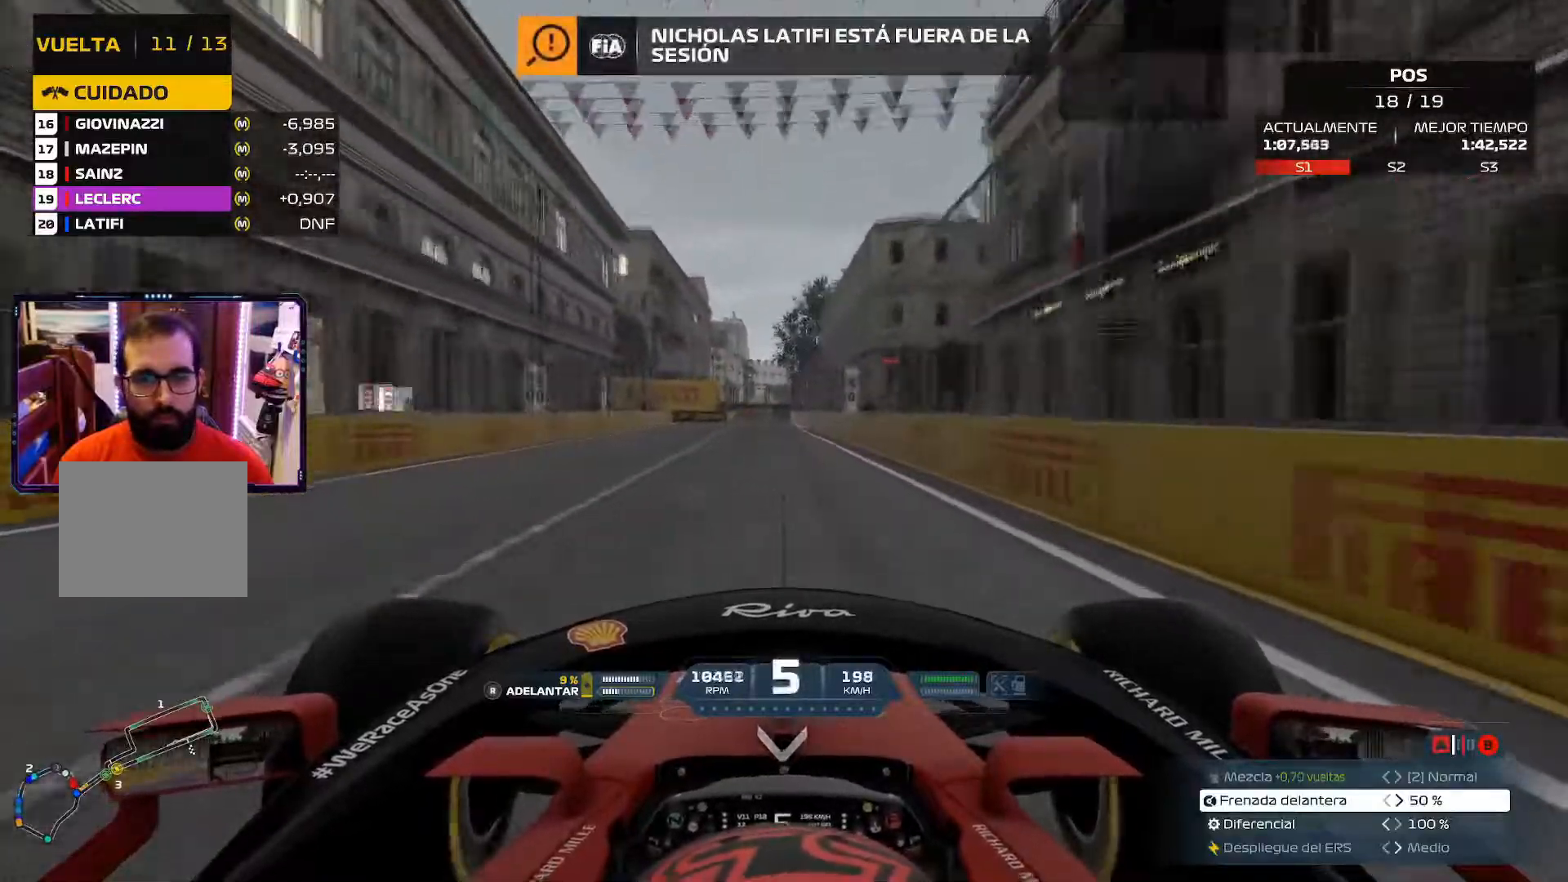
{"buttons": ["X", "L2"], "left_stick": "center", "right_stick": "center", "events": [[117, "L2", "down"], [134, "X", "down"], [284, "X", "up"], [367, "X", "down"]]}
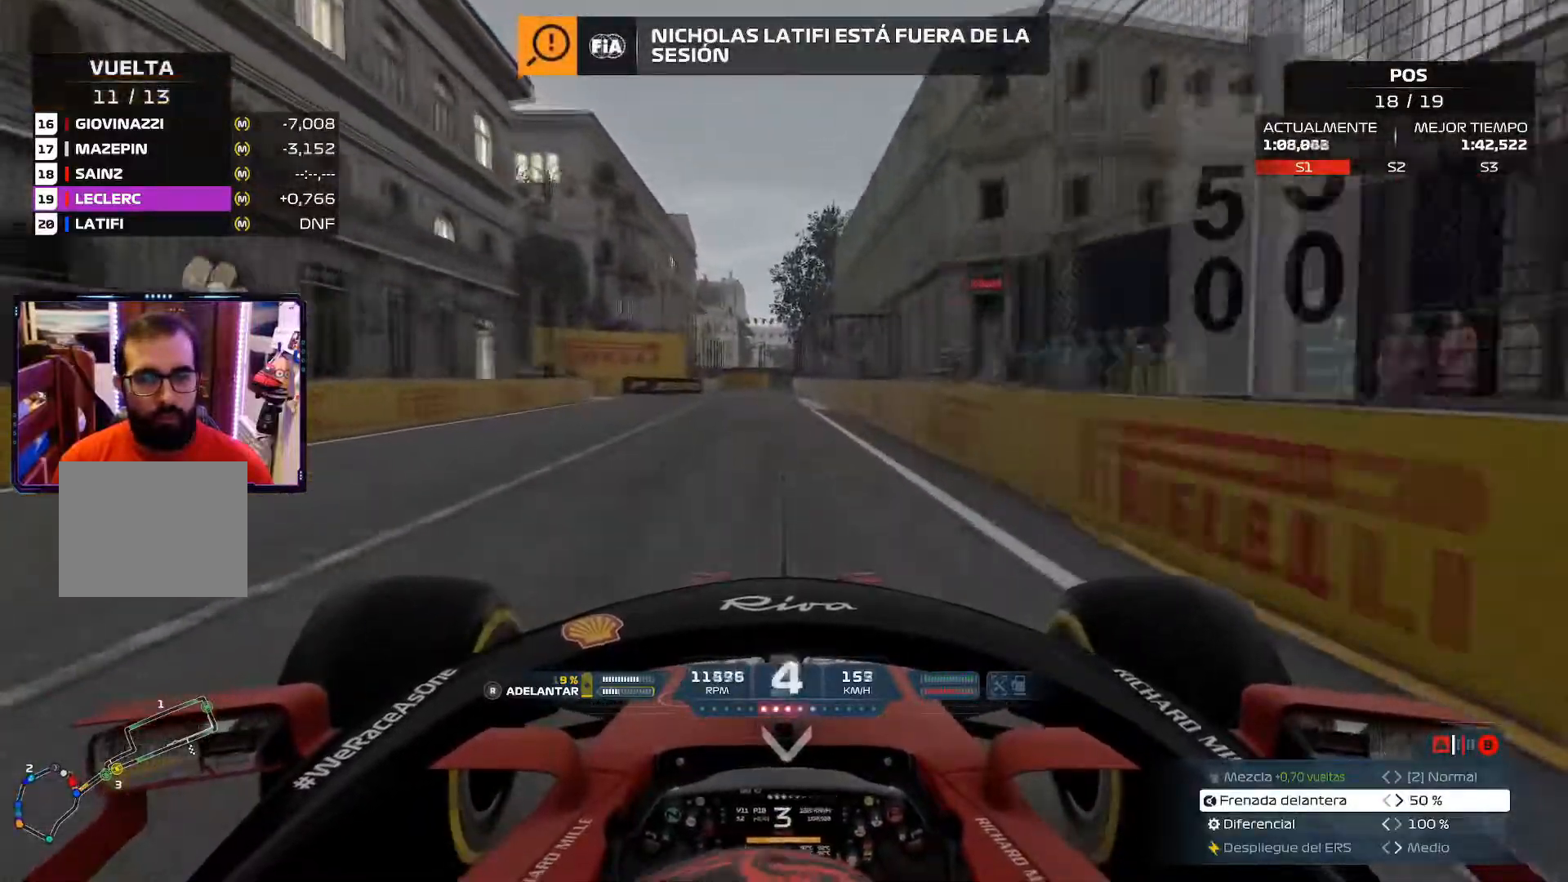
{"buttons": ["L2"], "left_stick": "up-left", "right_stick": "center", "events": [[17, "X", "up"], [167, "left_stick", "up-left"]]}
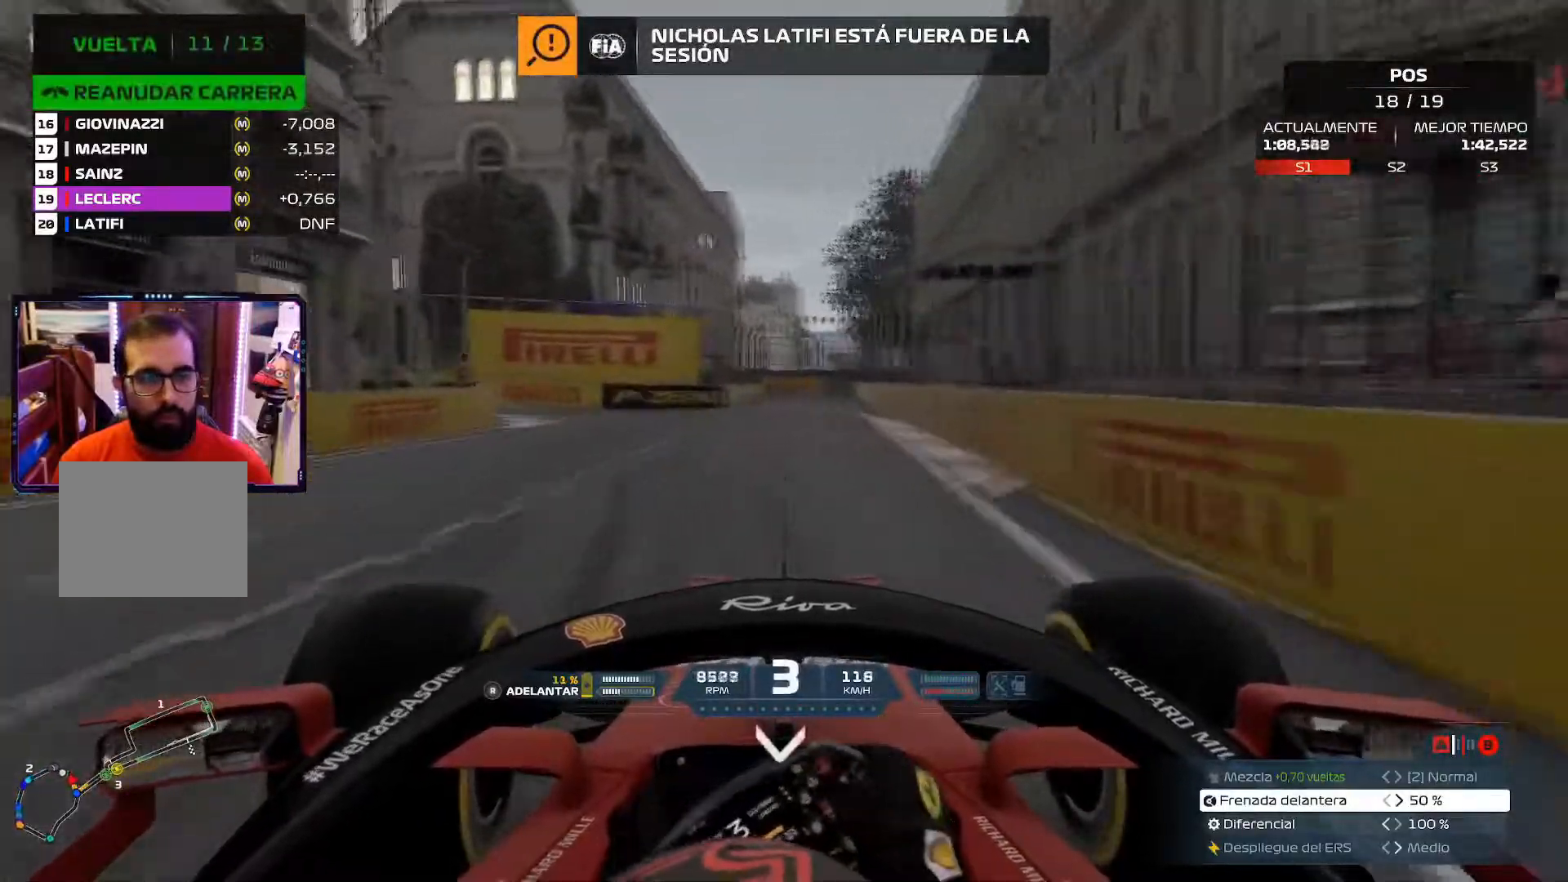
{"buttons": [], "left_stick": "up-left", "right_stick": "center", "events": [[351, "L2", "up"]]}
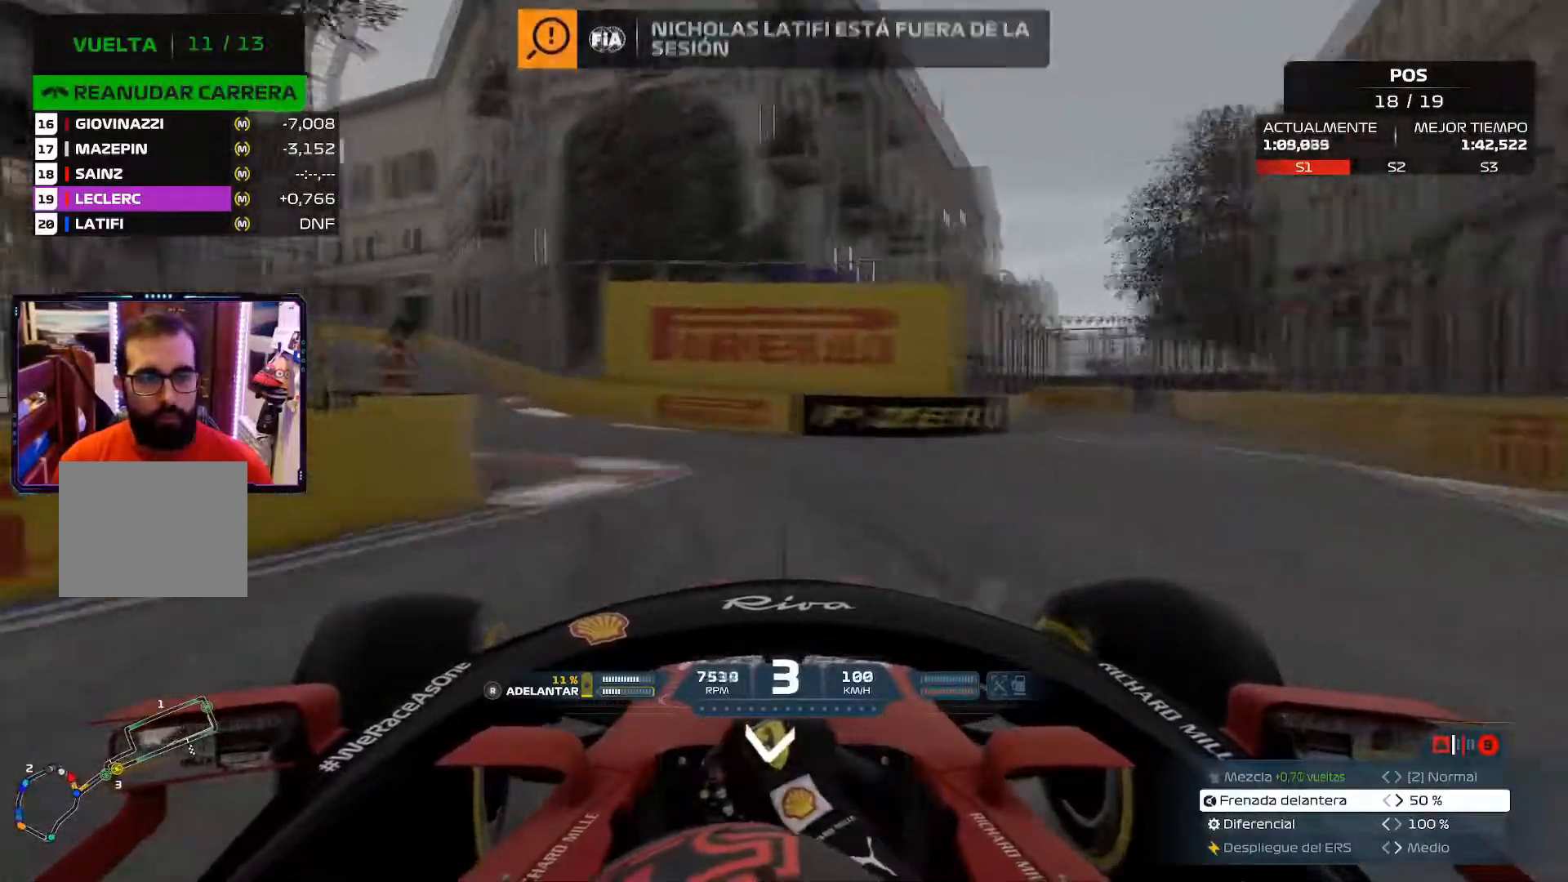
{"buttons": [], "left_stick": "up-left", "right_stick": "center", "events": []}
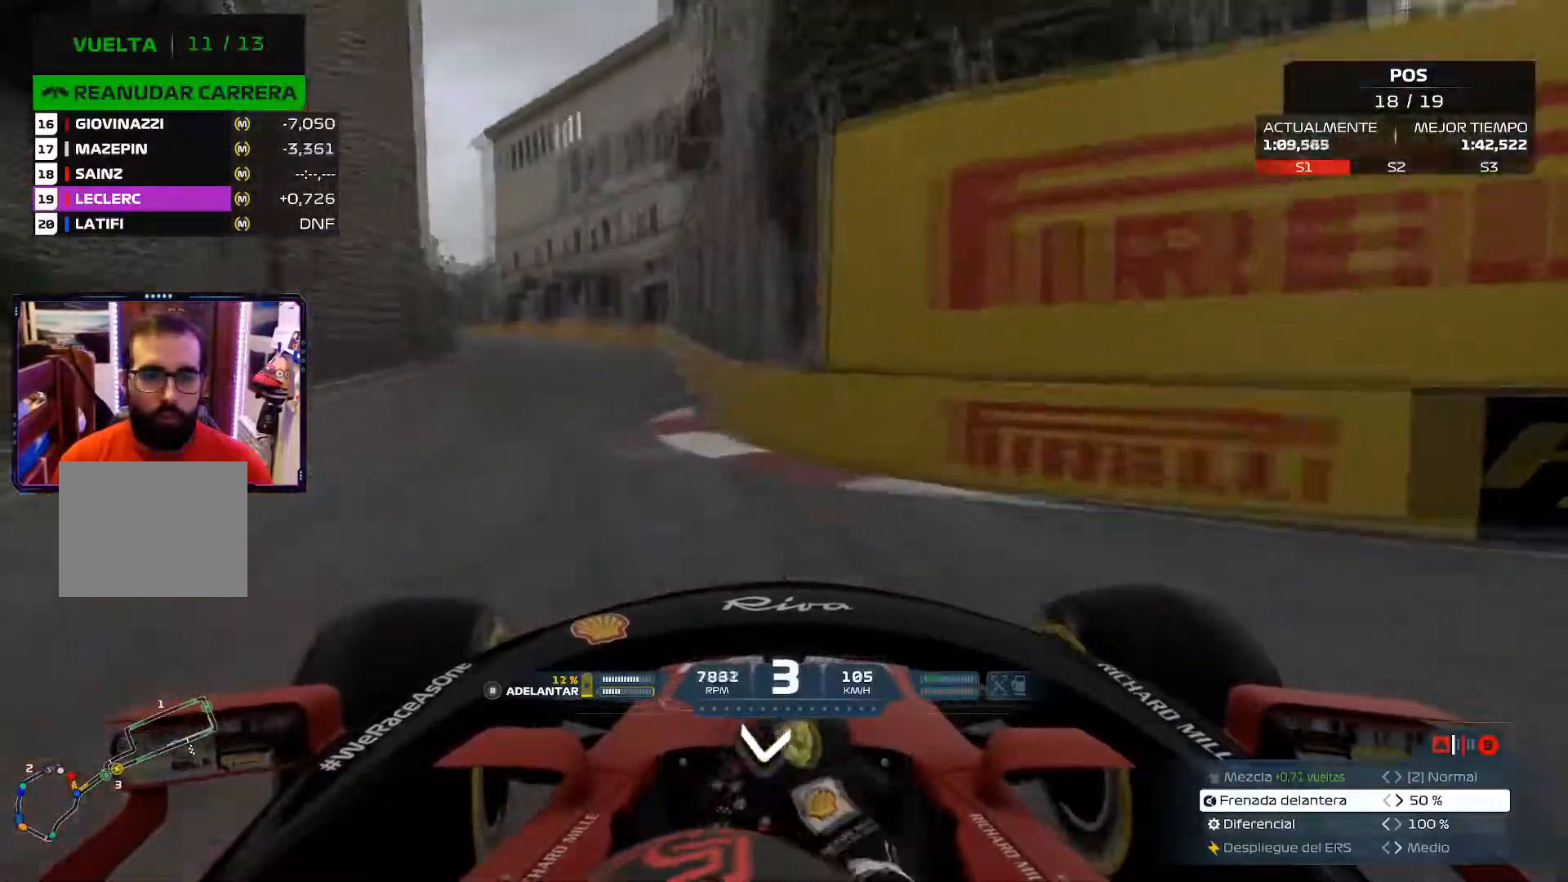
{"buttons": [], "left_stick": "up-right", "right_stick": "center", "events": [[351, "left_stick", "up-right"]]}
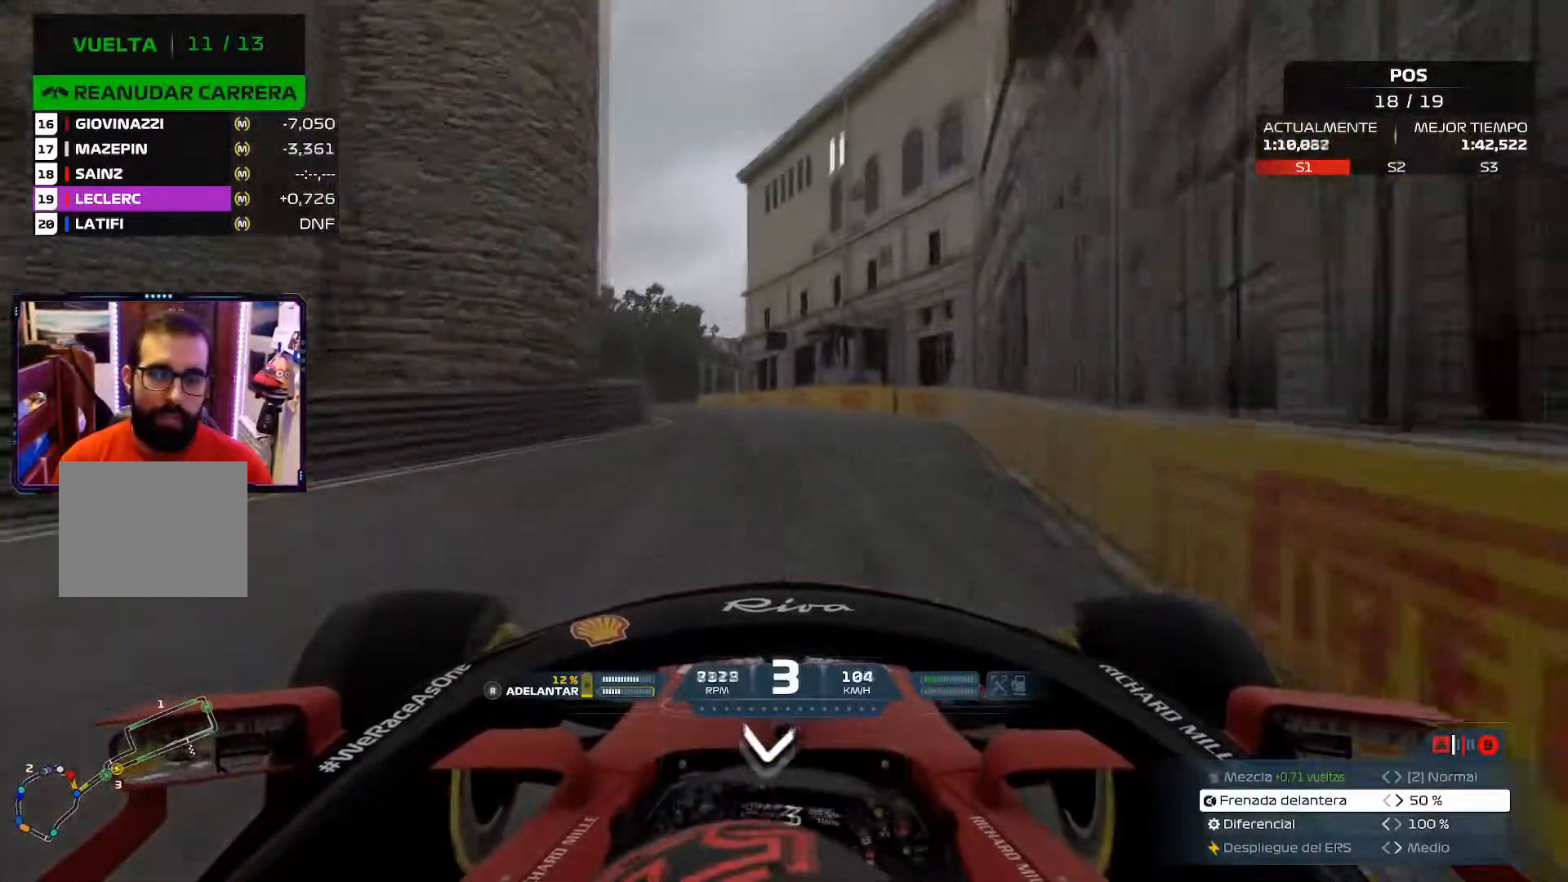
{"buttons": [], "left_stick": "up-left", "right_stick": "center", "events": [[83, "left_stick", "up-left"]]}
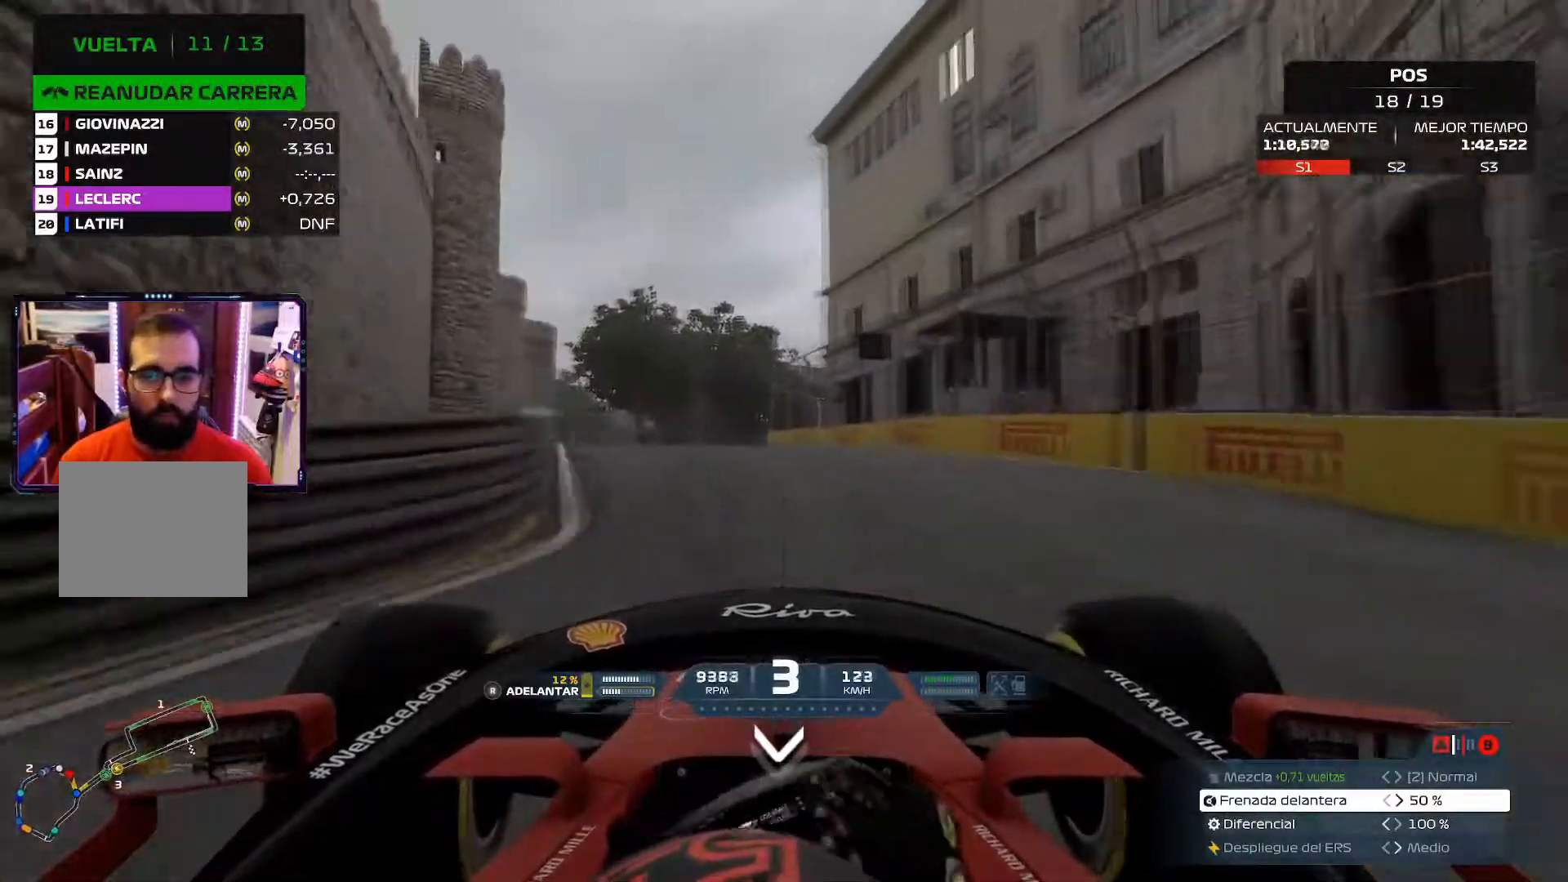
{"buttons": ["X"], "left_stick": "up-left", "right_stick": "center", "events": [[417, "X", "down"]]}
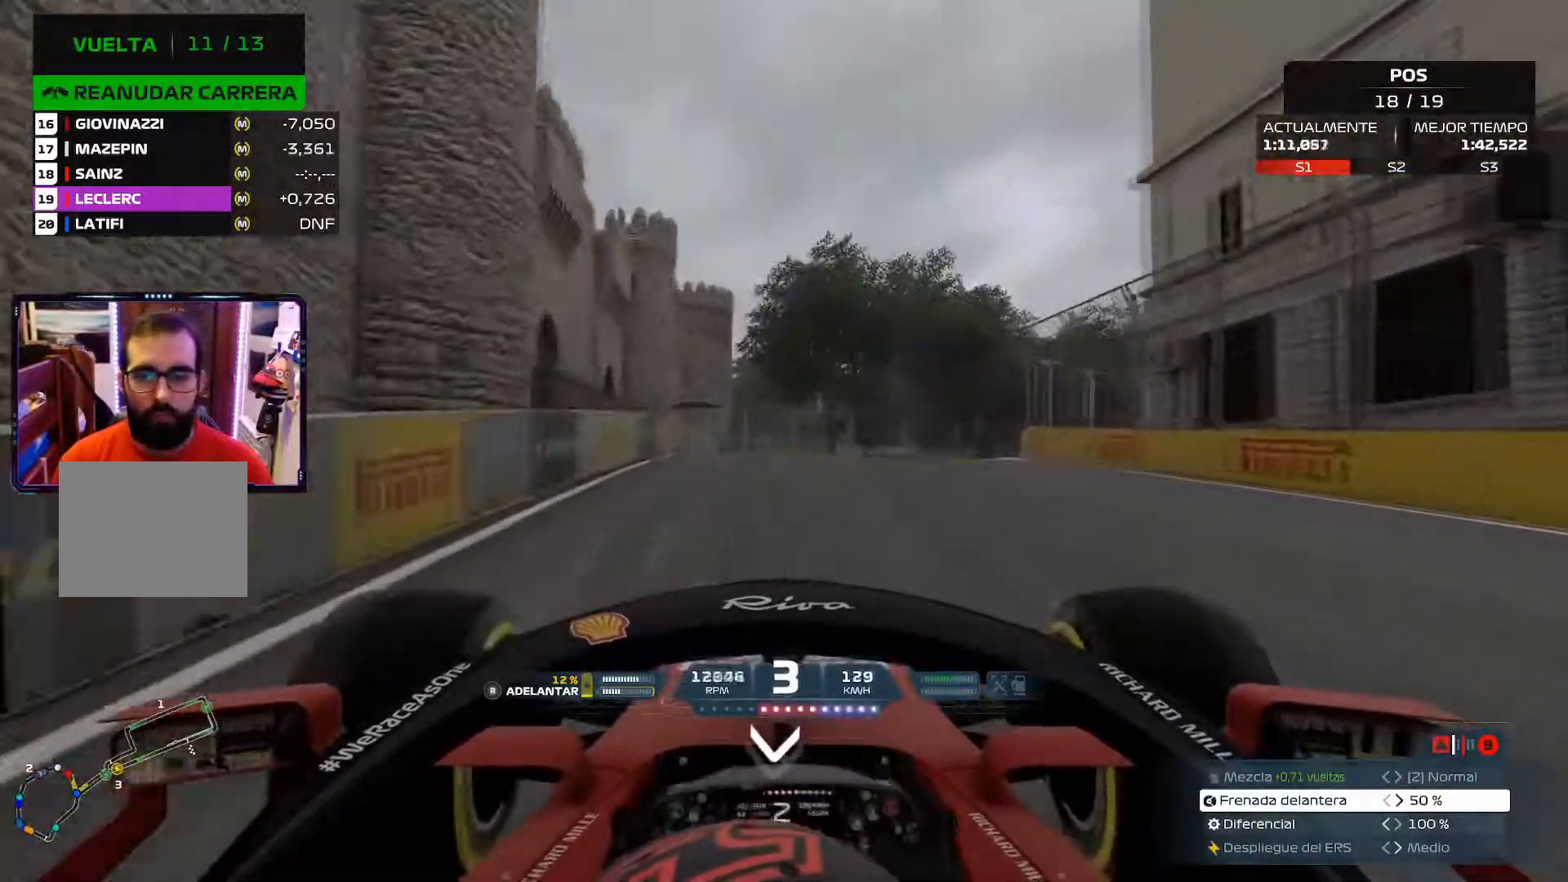
{"buttons": [], "left_stick": "right", "right_stick": "center", "events": [[33, "L2", "down"], [33, "left_stick", "up-right"], [67, "X", "up"], [150, "left_stick", "right"], [384, "L2", "up"]]}
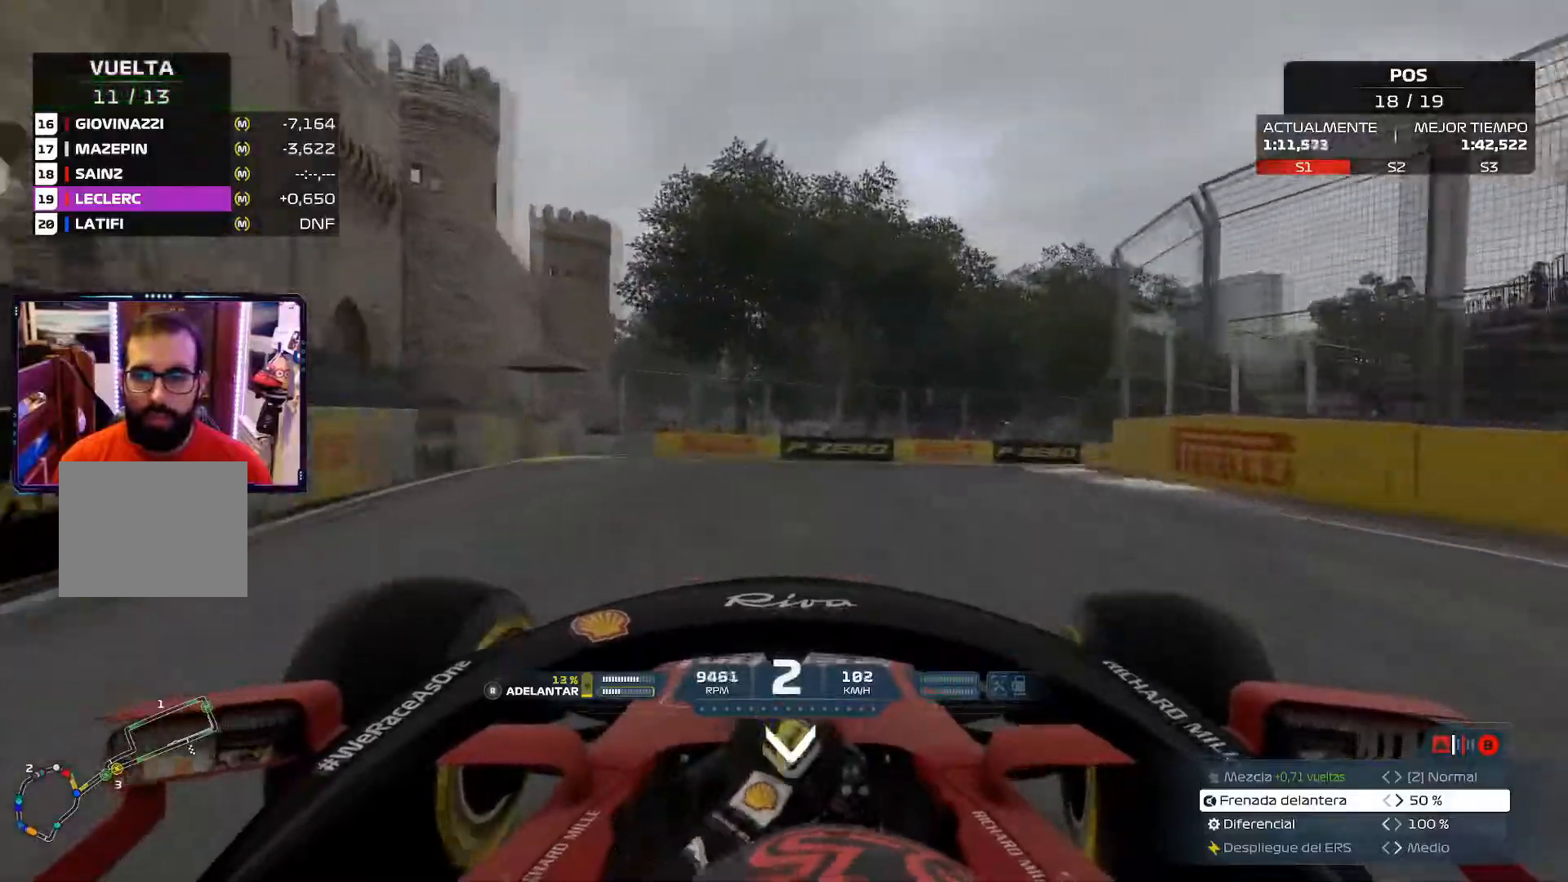
{"buttons": ["A"], "left_stick": "right", "right_stick": "center", "events": [[384, "A", "down"]]}
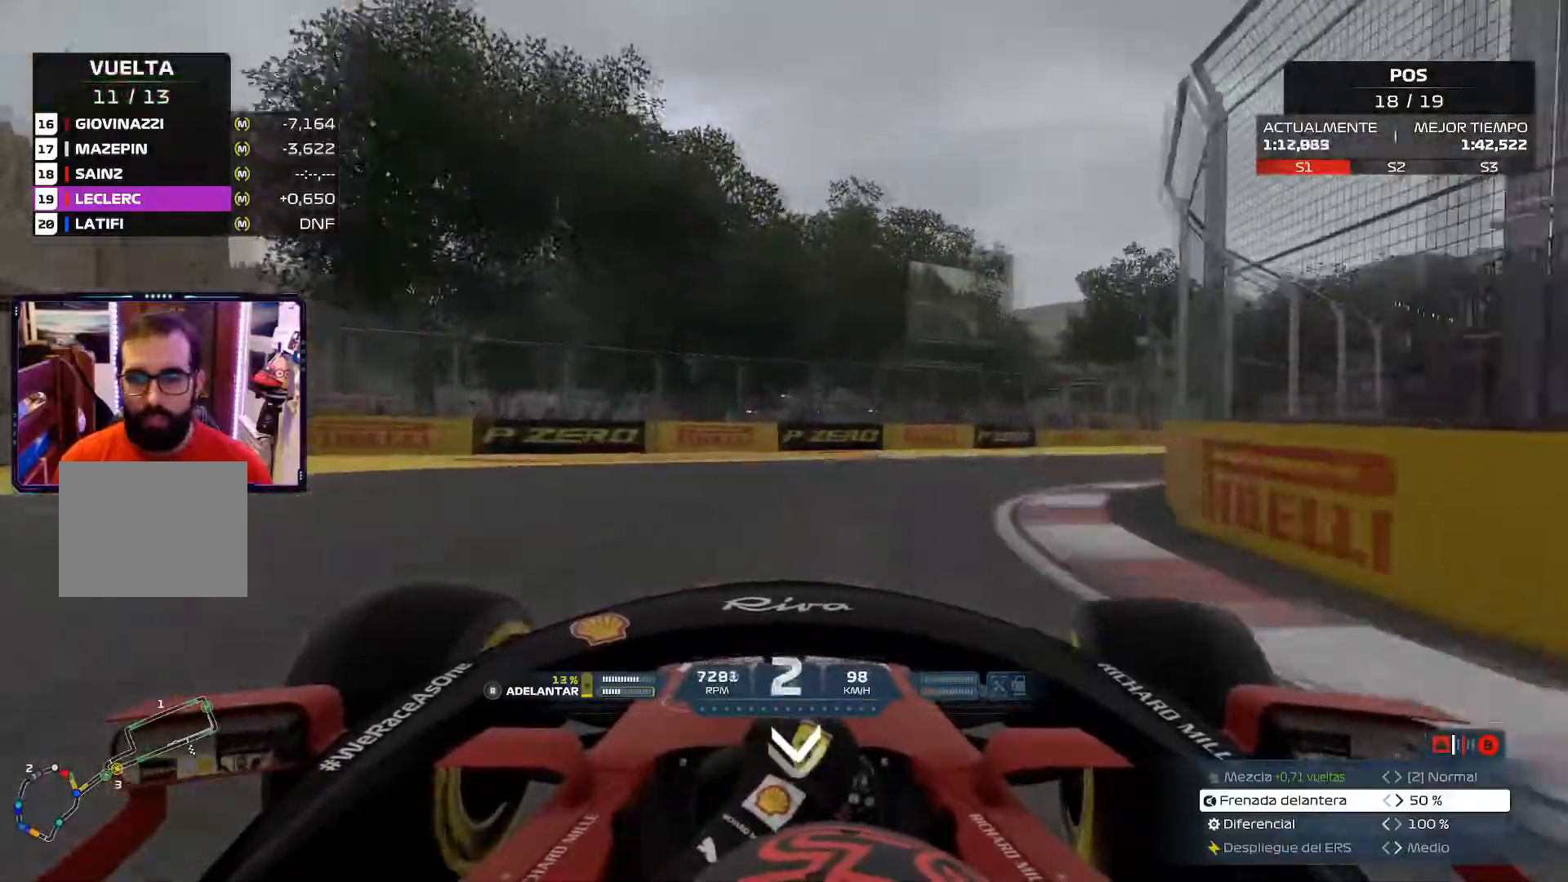
{"buttons": [], "left_stick": "right", "right_stick": "center", "events": [[17, "A", "up"]]}
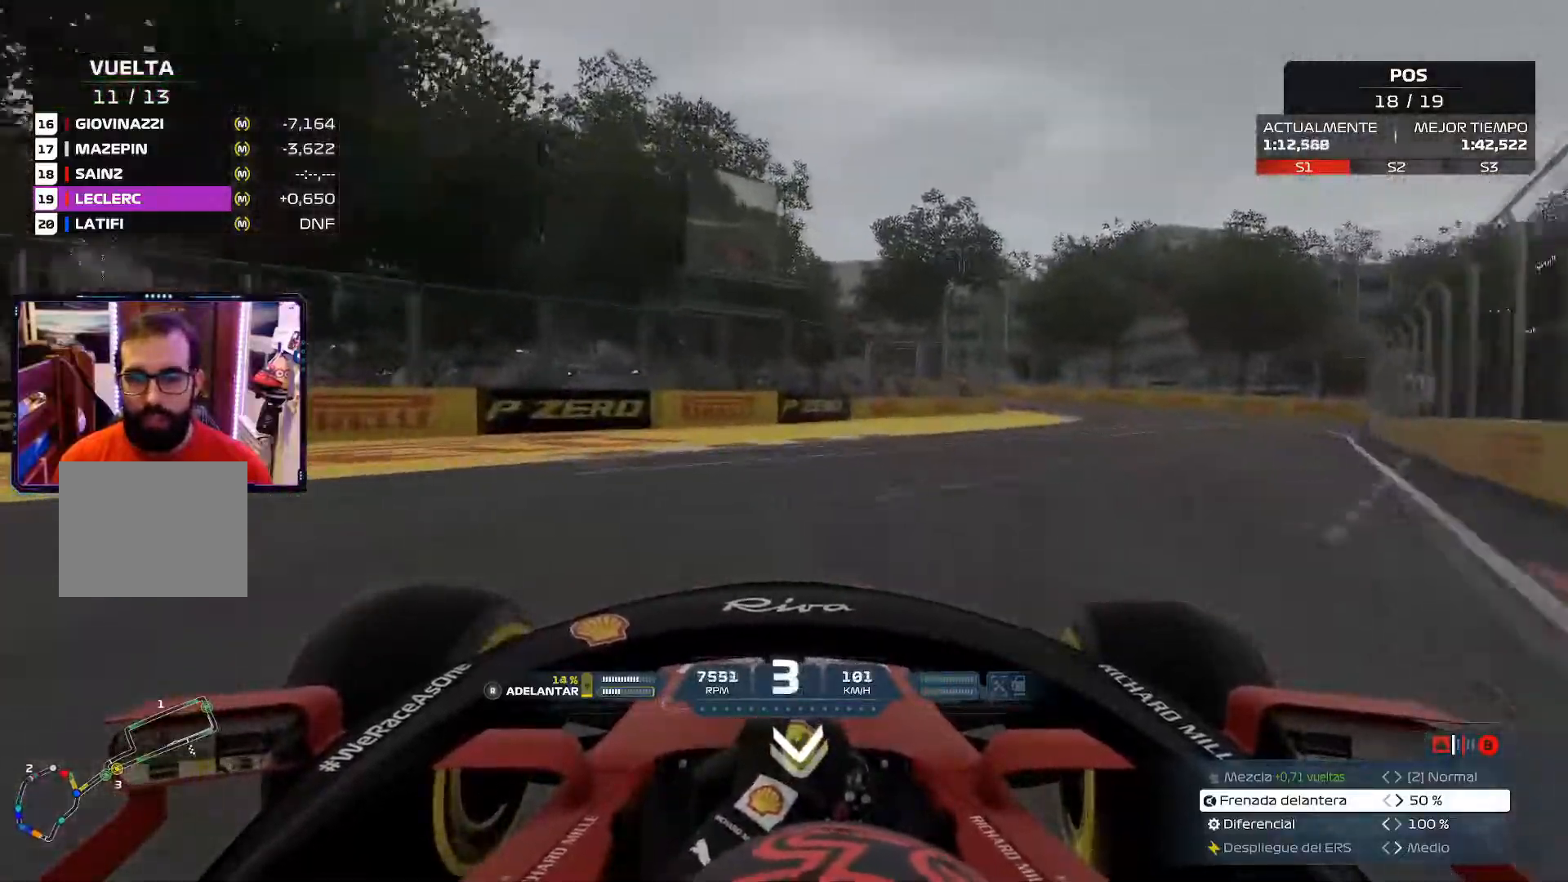
{"buttons": [], "left_stick": "right", "right_stick": "center", "events": []}
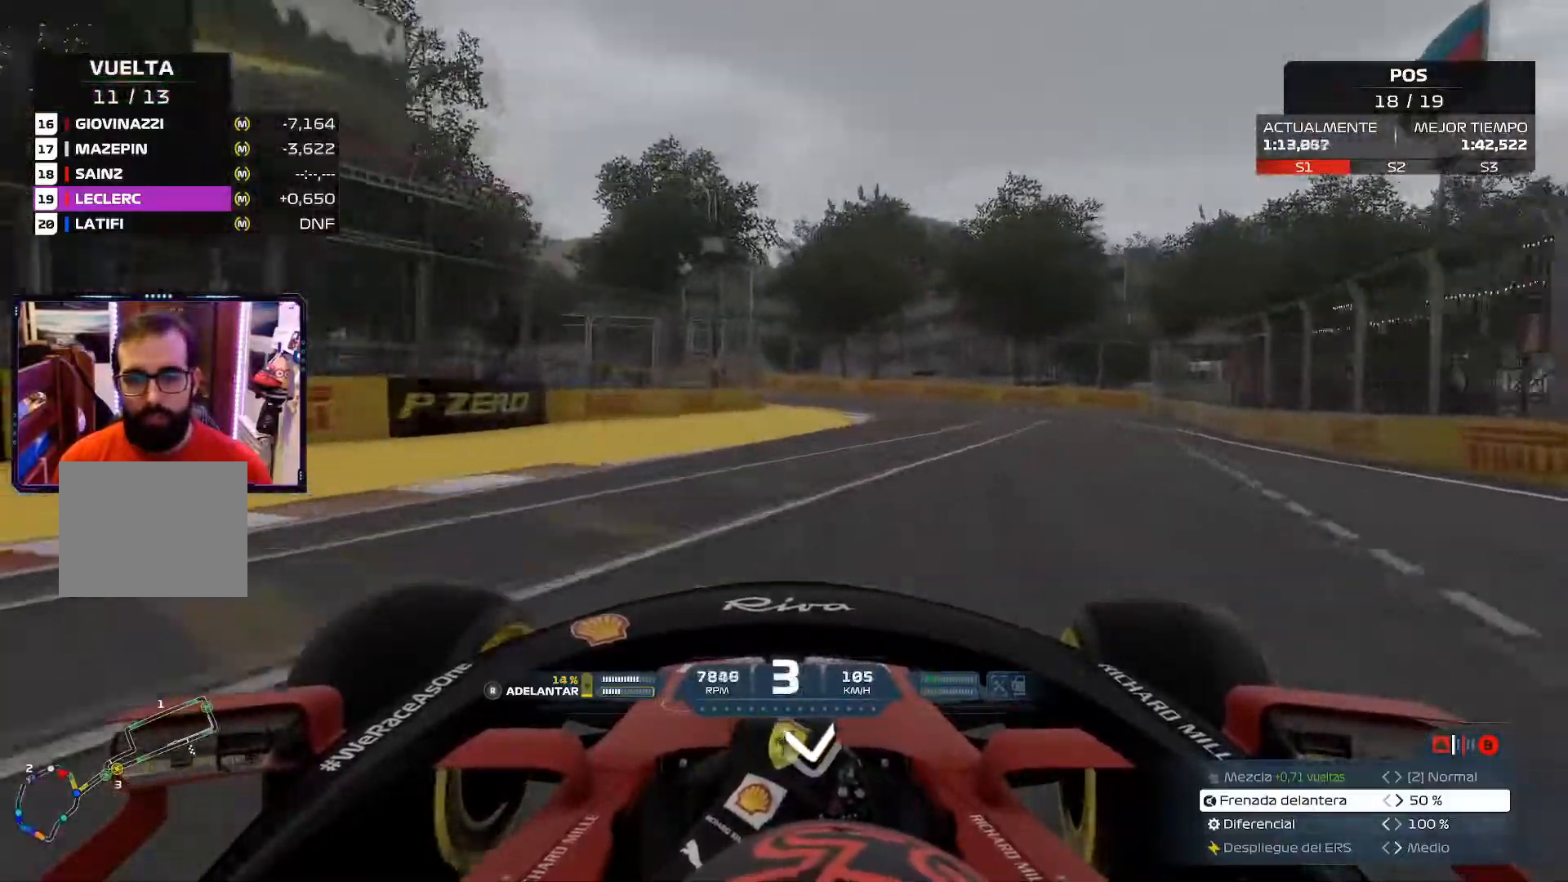
{"buttons": [], "left_stick": "up", "right_stick": "center", "events": [[300, "left_stick", "up-right"], [350, "X", "down"], [467, "left_stick", "up"], [500, "X", "up"]]}
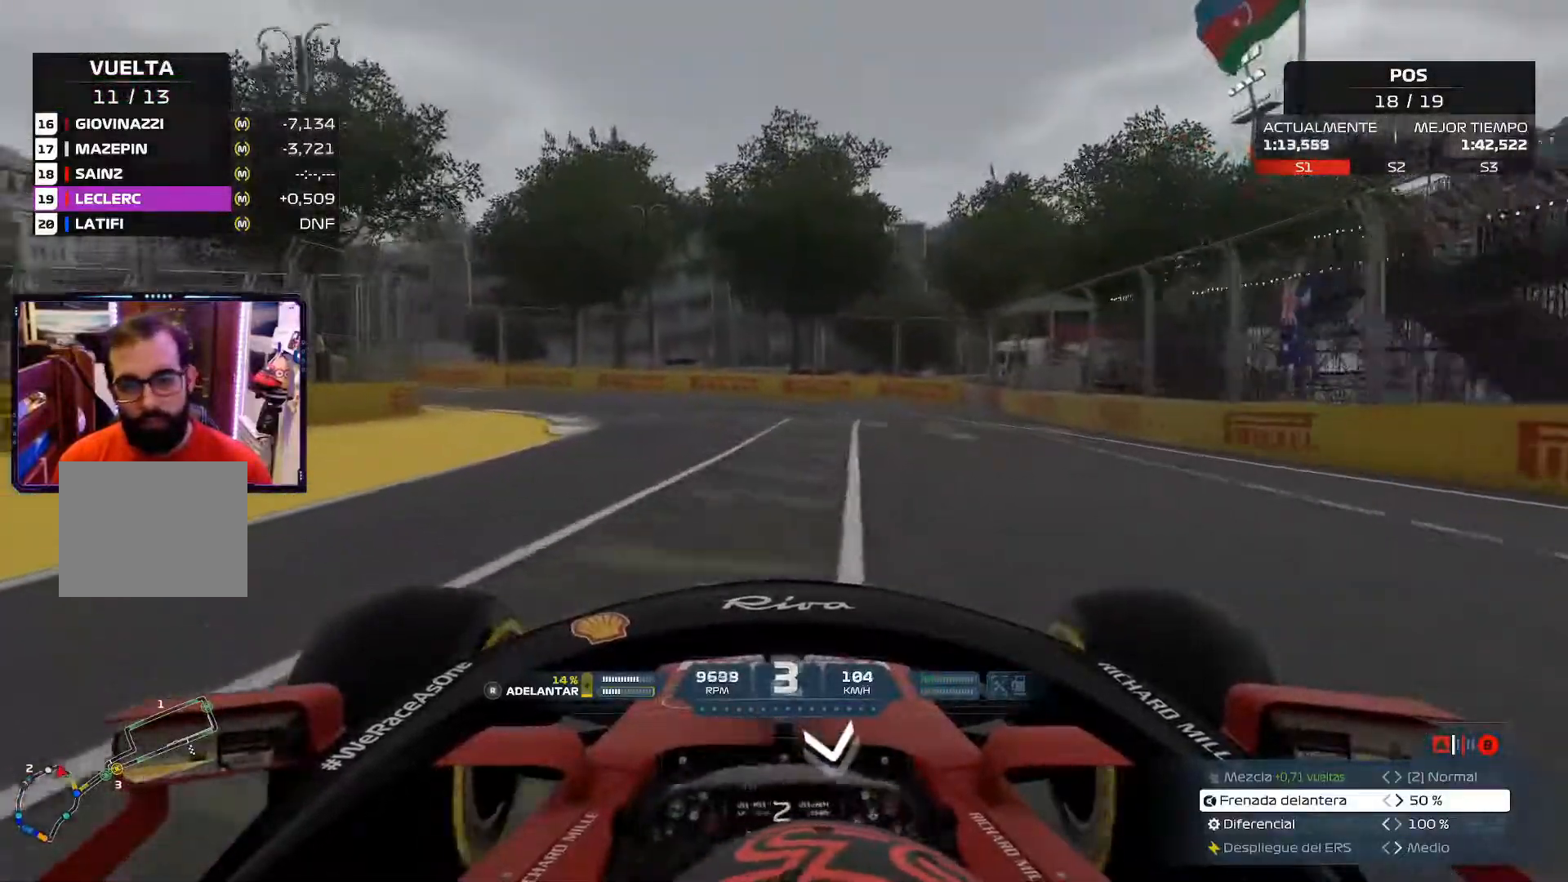
{"buttons": [], "left_stick": "up-left", "right_stick": "center", "events": [[34, "L2", "down"], [34, "left_stick", "up-left"], [317, "L2", "up"]]}
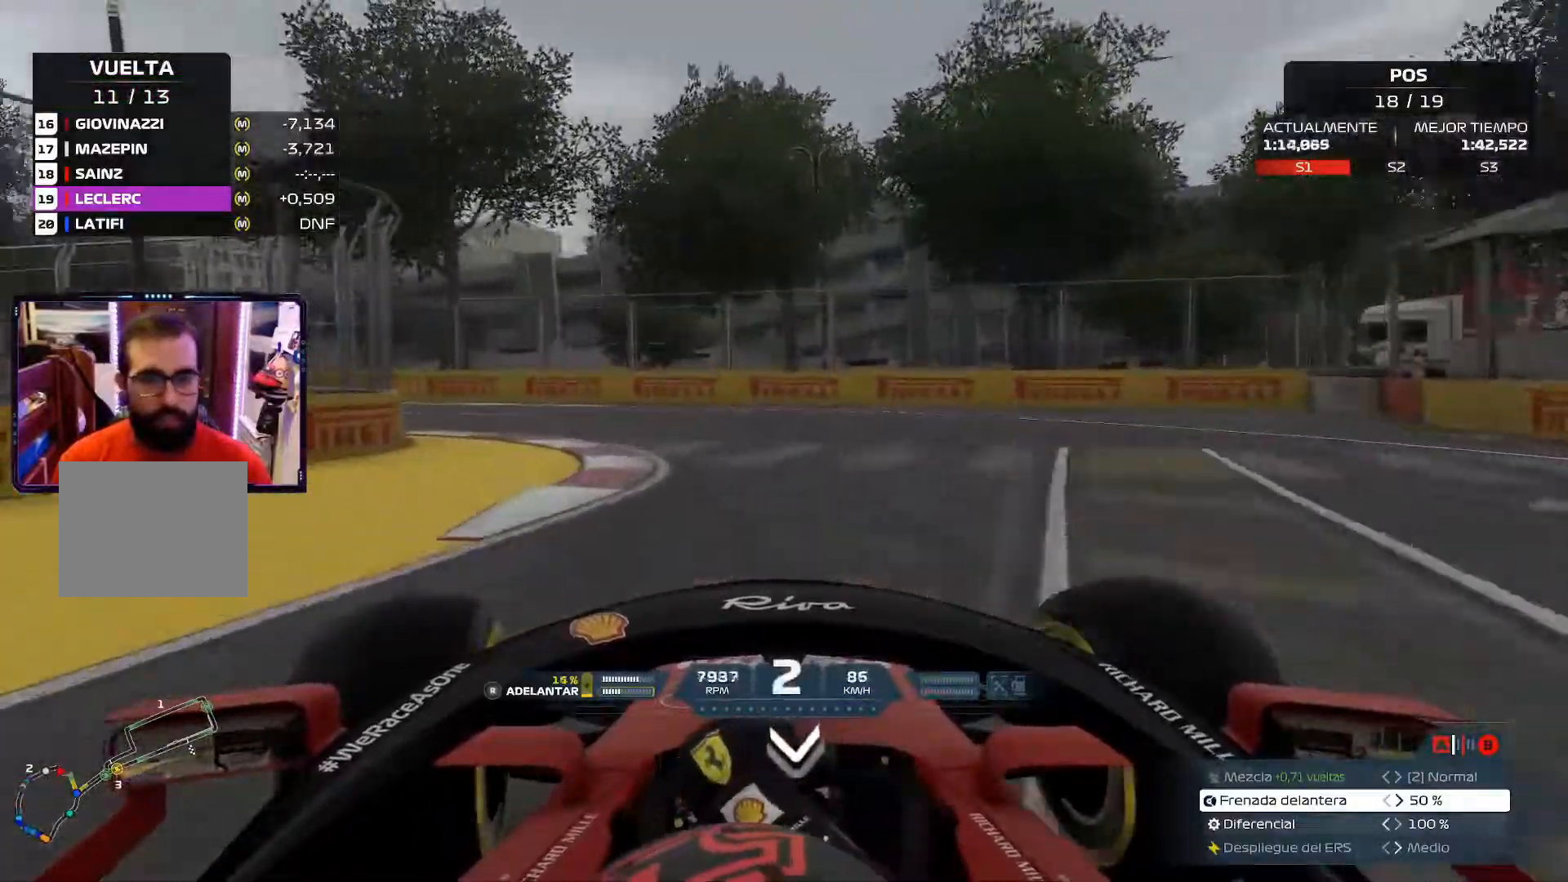
{"buttons": [], "left_stick": "up-left", "right_stick": "center", "events": [[250, "A", "down"], [400, "A", "up"]]}
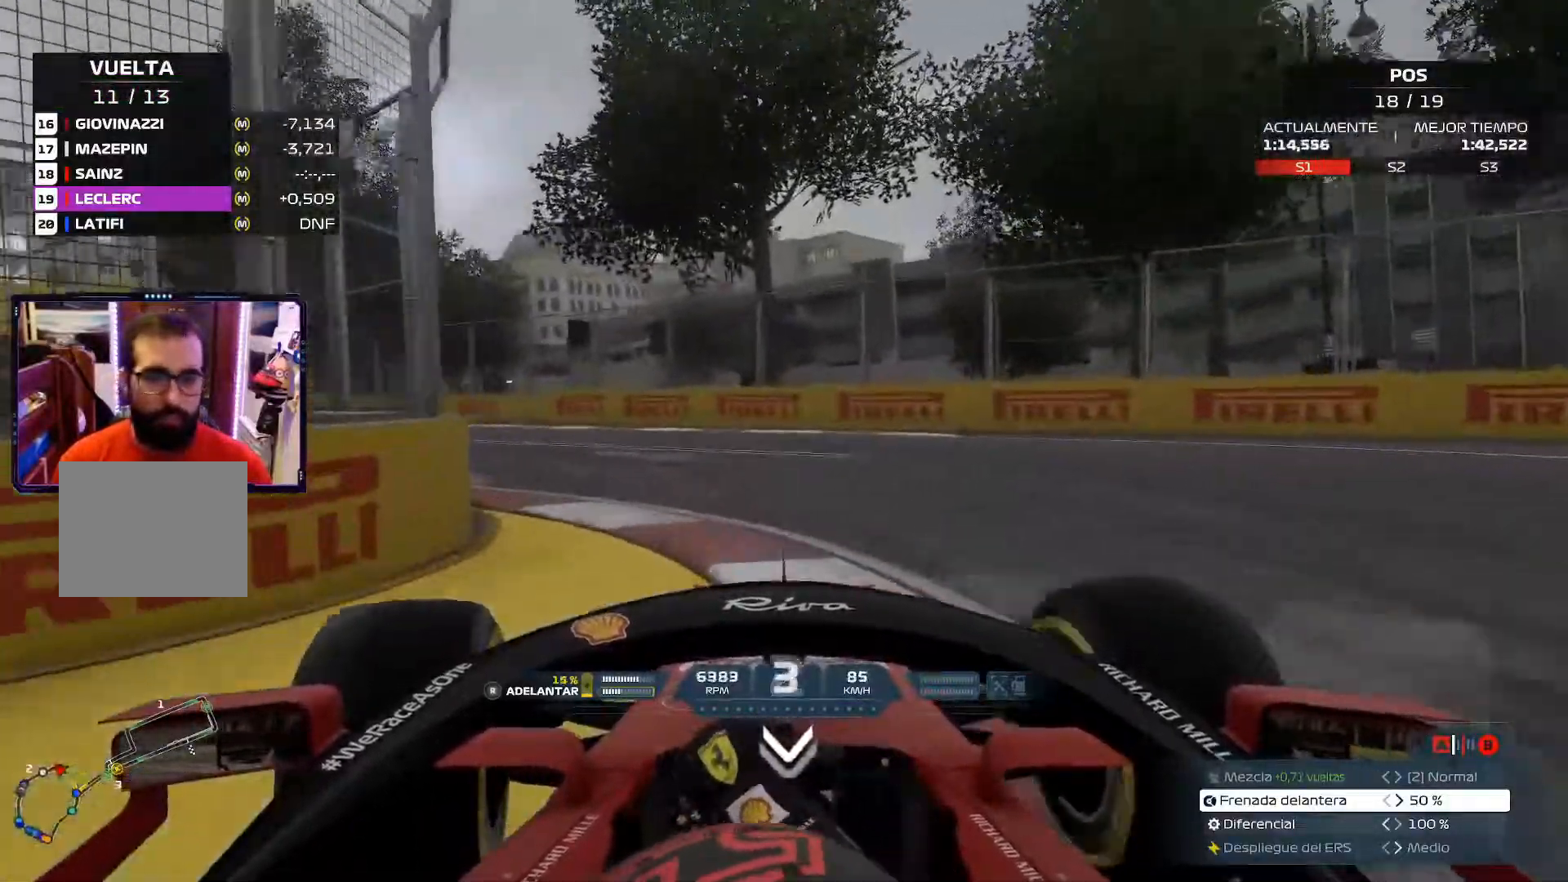
{"buttons": [], "left_stick": "up-left", "right_stick": "center", "events": []}
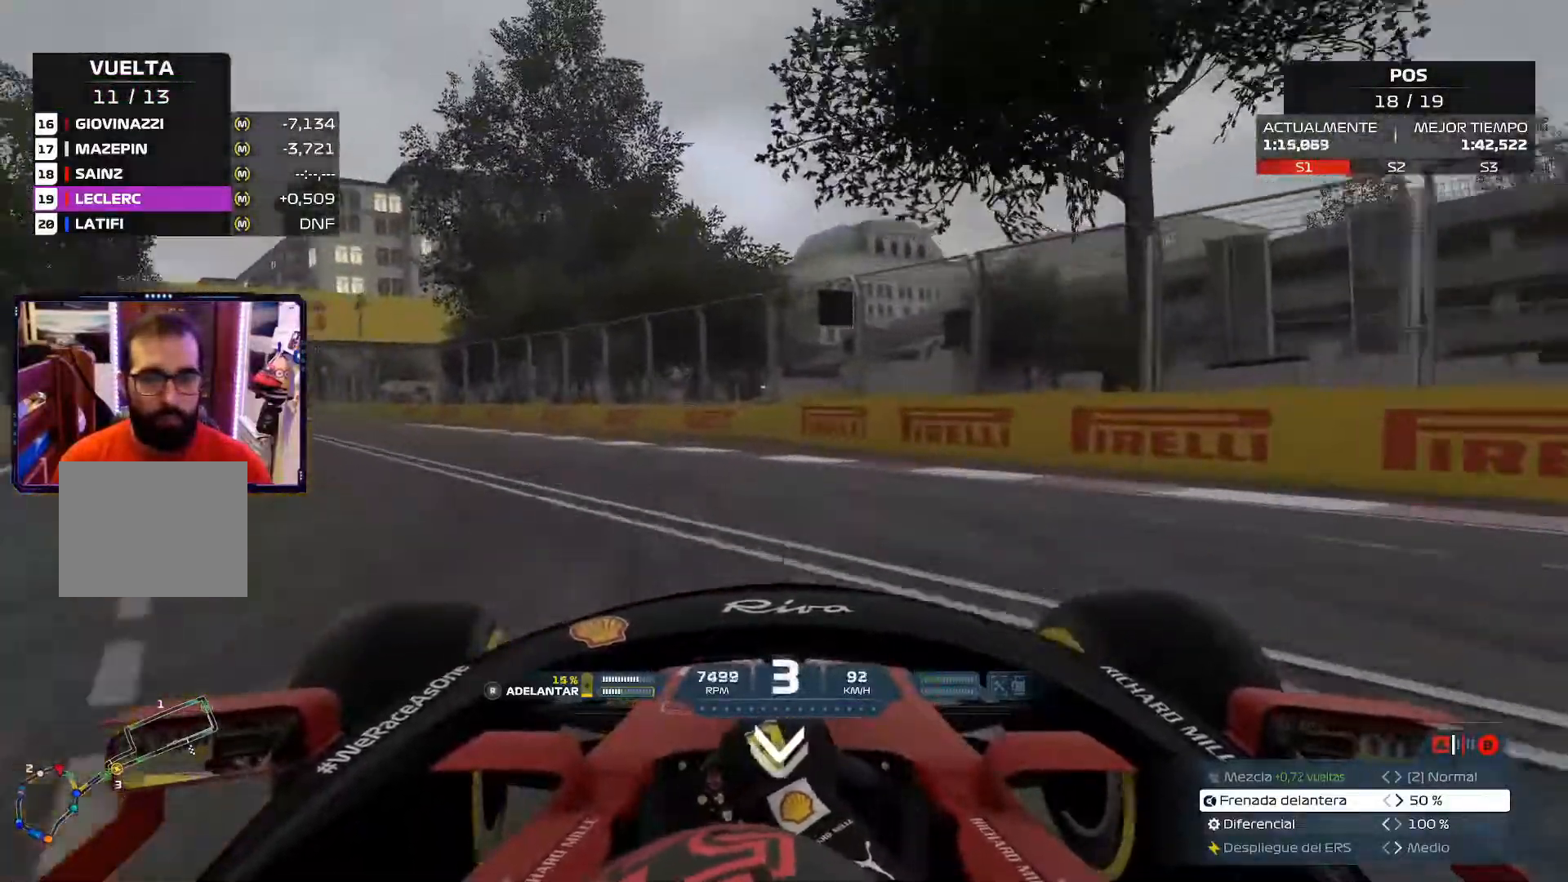
{"buttons": [], "left_stick": "up-left", "right_stick": "center", "events": []}